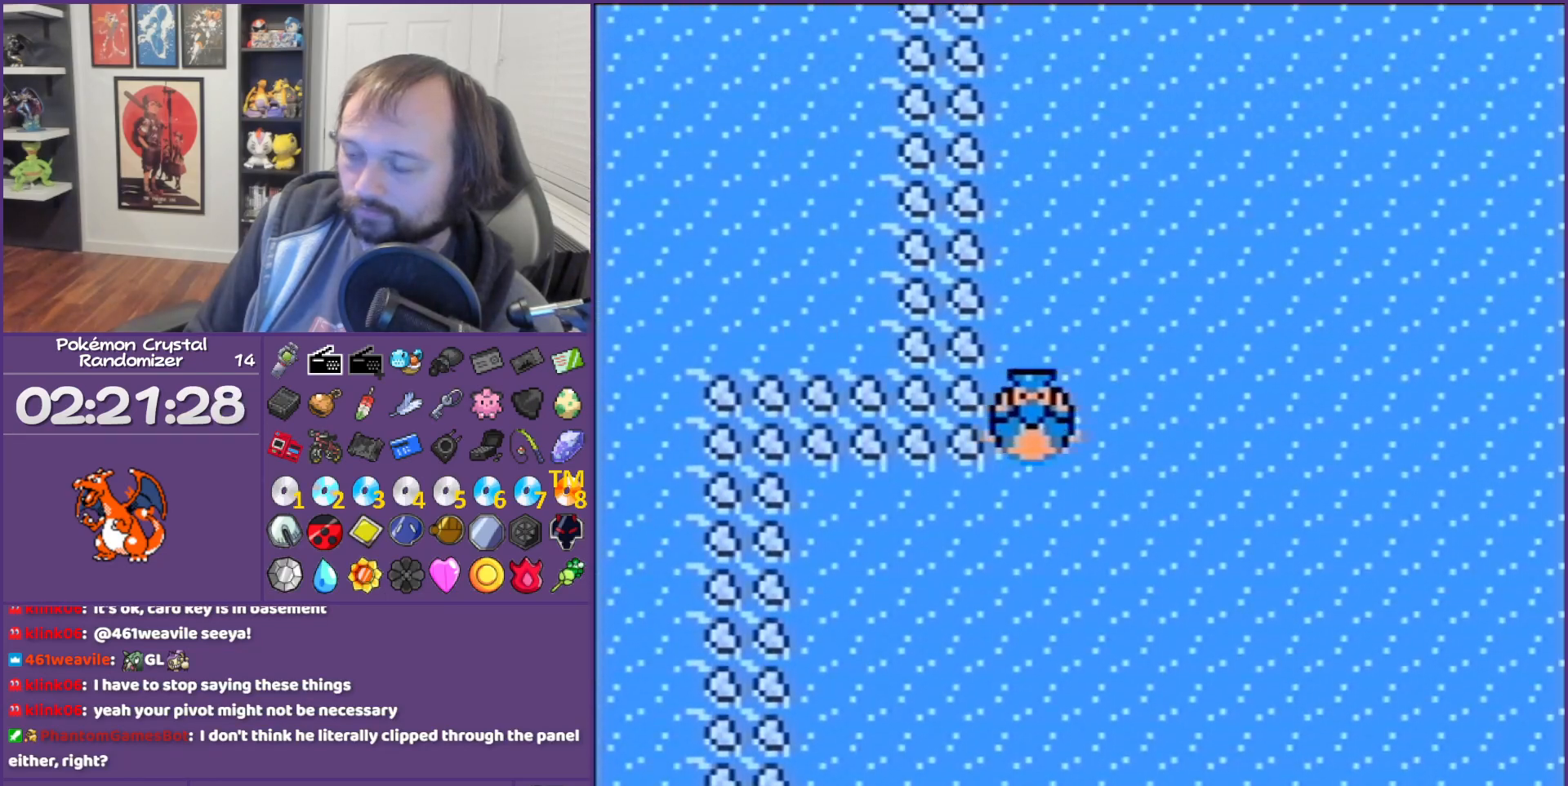
Gameplay with a controller (Nintendo layout); each line is a JSON object with the inputs held at the frame after it. "events" lists button and stick changes between this image and that frame as [ms after this image, input, new state], when the widget could be followed in between. Not read: L3 R3.
{"buttons": ["DPAD_DOWN"], "events": [[67, "DPAD_LEFT", "down"], [67, "DPAD_UP", "down"], [67, "R1", "down"], [83, "DPAD_LEFT", "up"], [83, "DPAD_UP", "up"], [83, "R1", "up"]]}
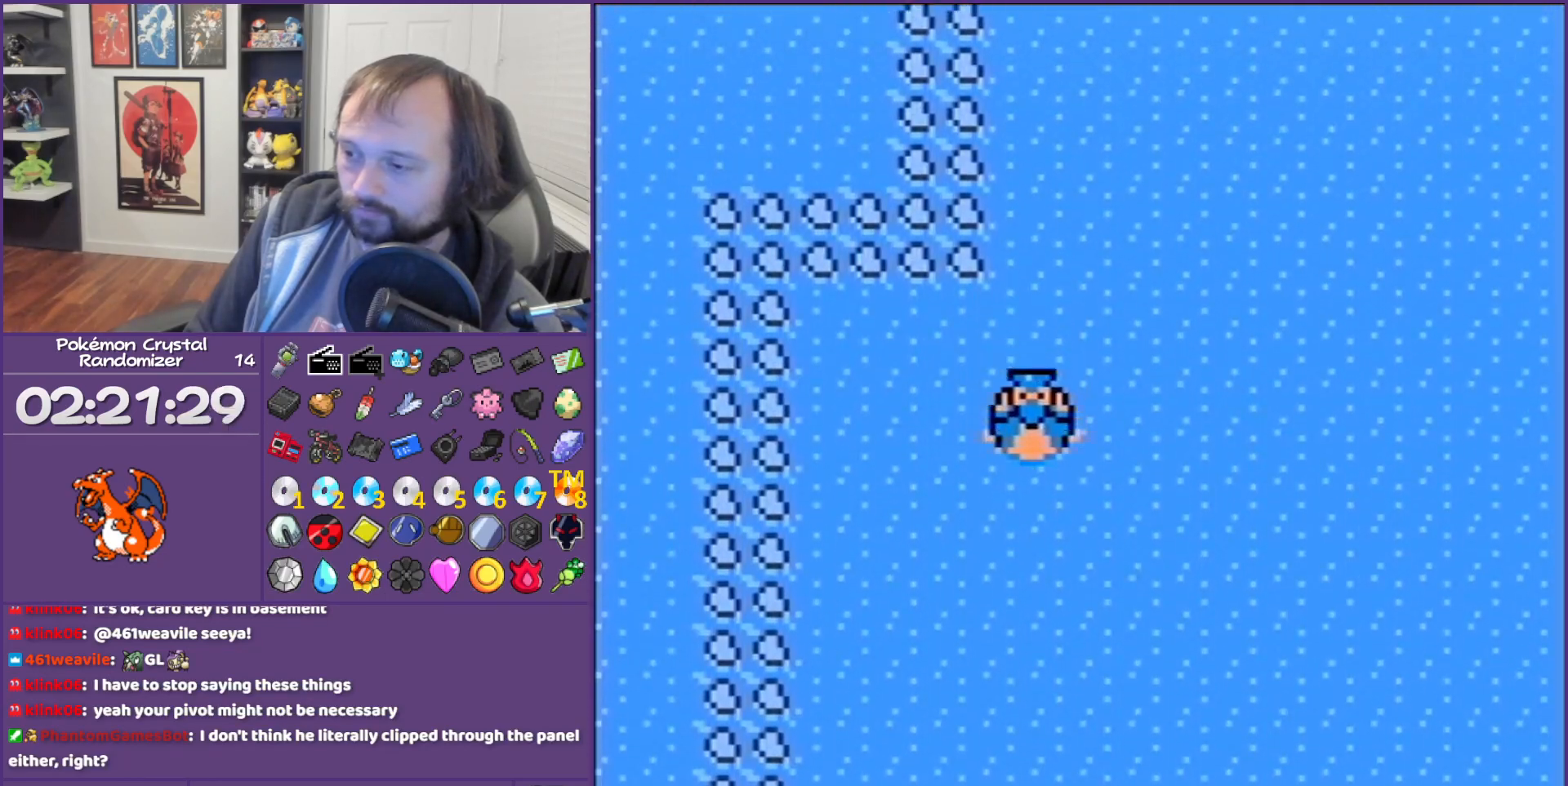
{"buttons": ["DPAD_DOWN"], "events": []}
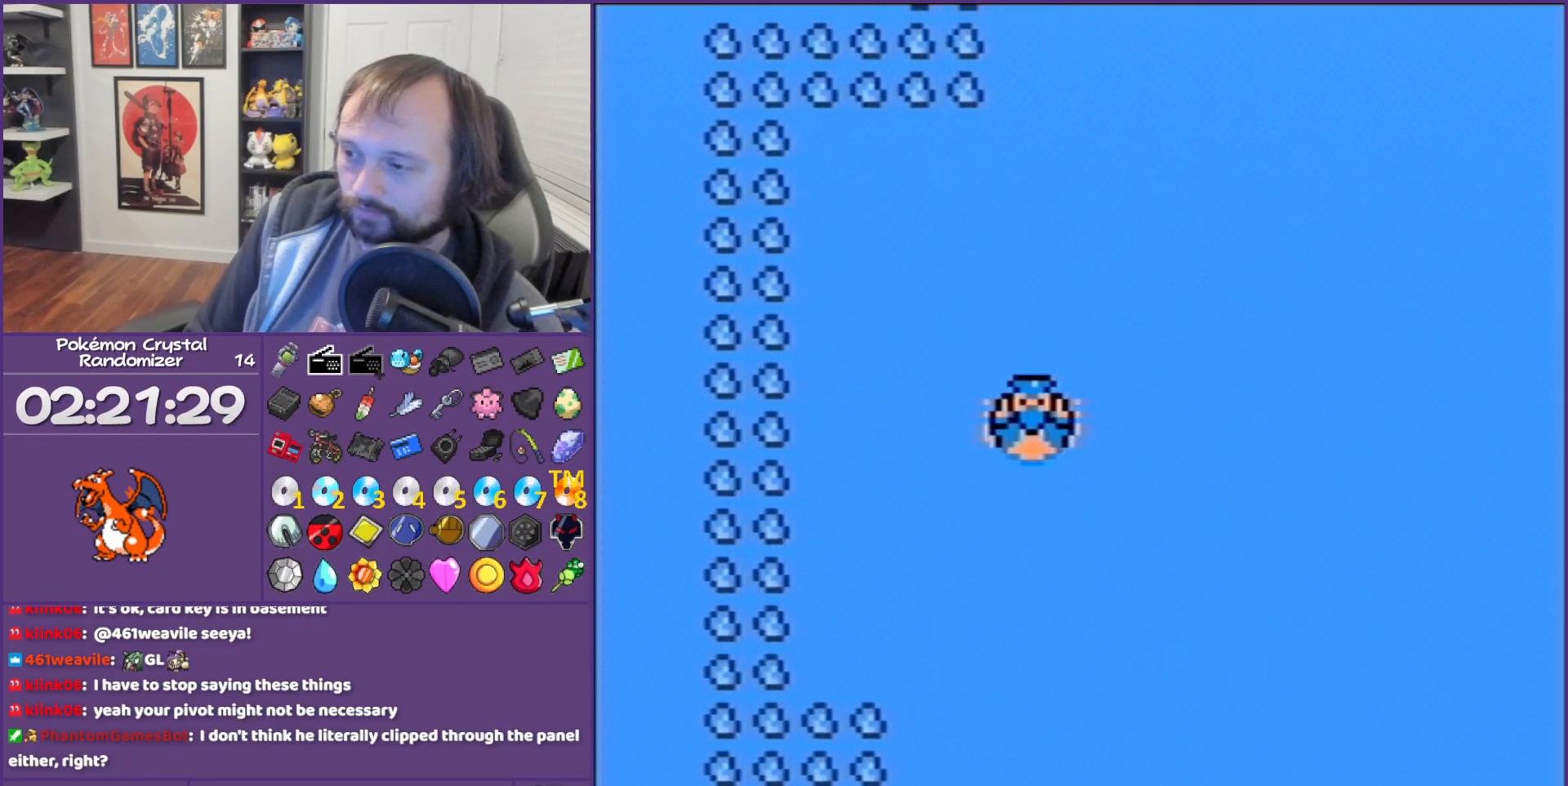
{"buttons": ["DPAD_DOWN"], "events": []}
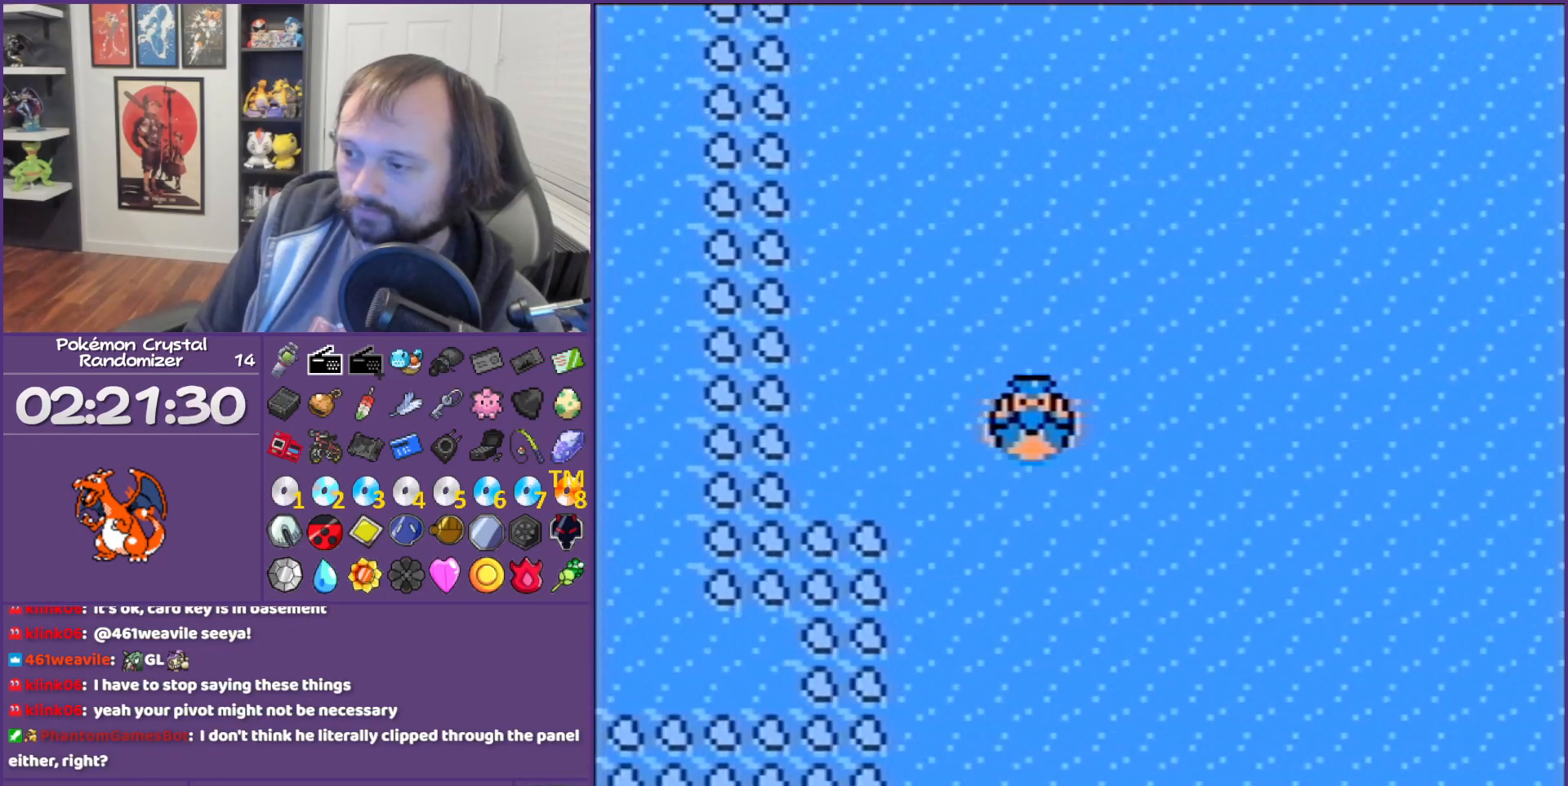
{"buttons": ["DPAD_DOWN"], "events": []}
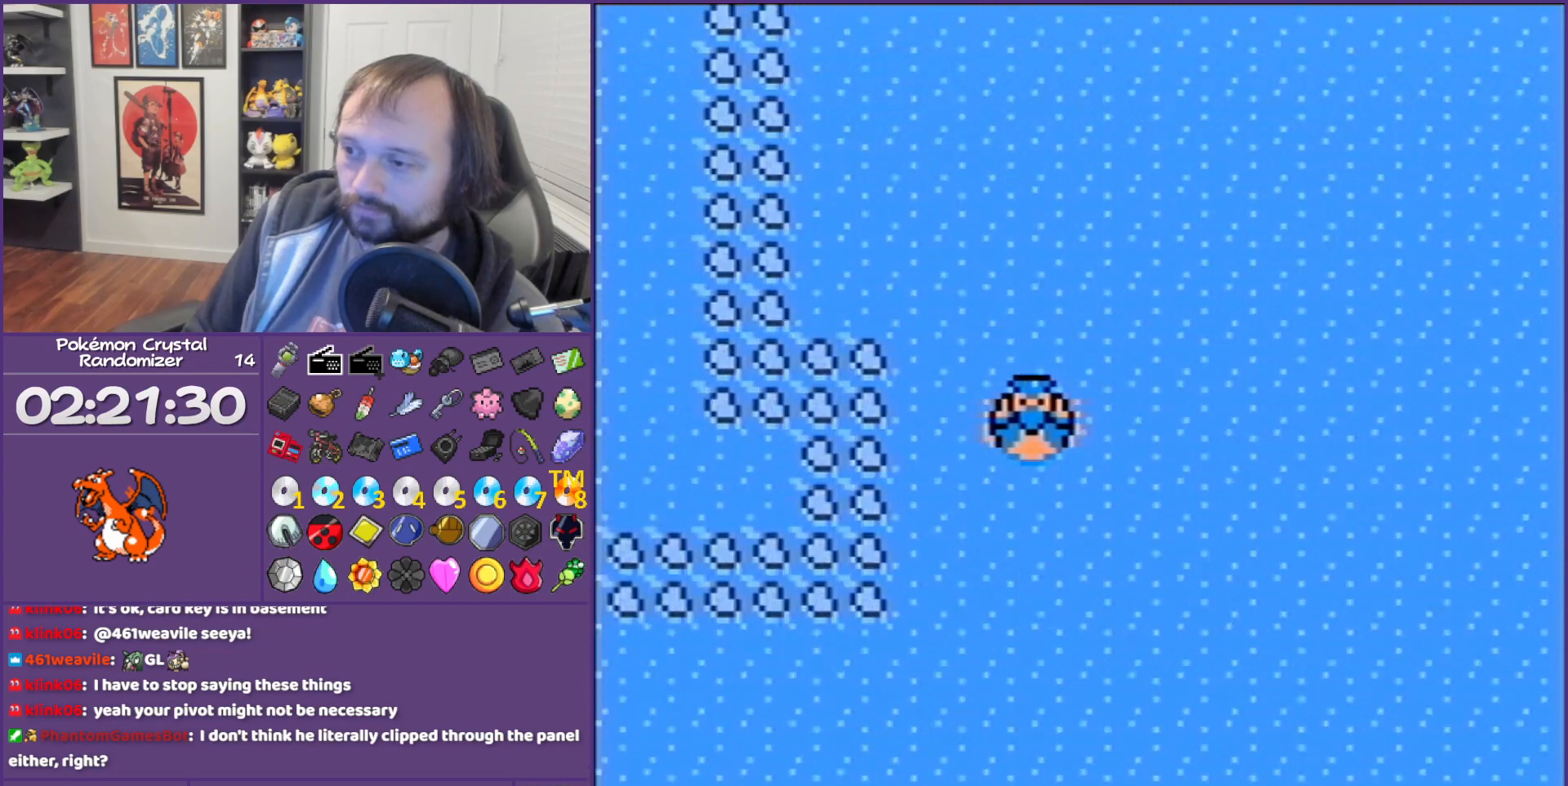
{"buttons": ["DPAD_LEFT"], "events": [[467, "DPAD_DOWN", "up"], [467, "DPAD_LEFT", "down"]]}
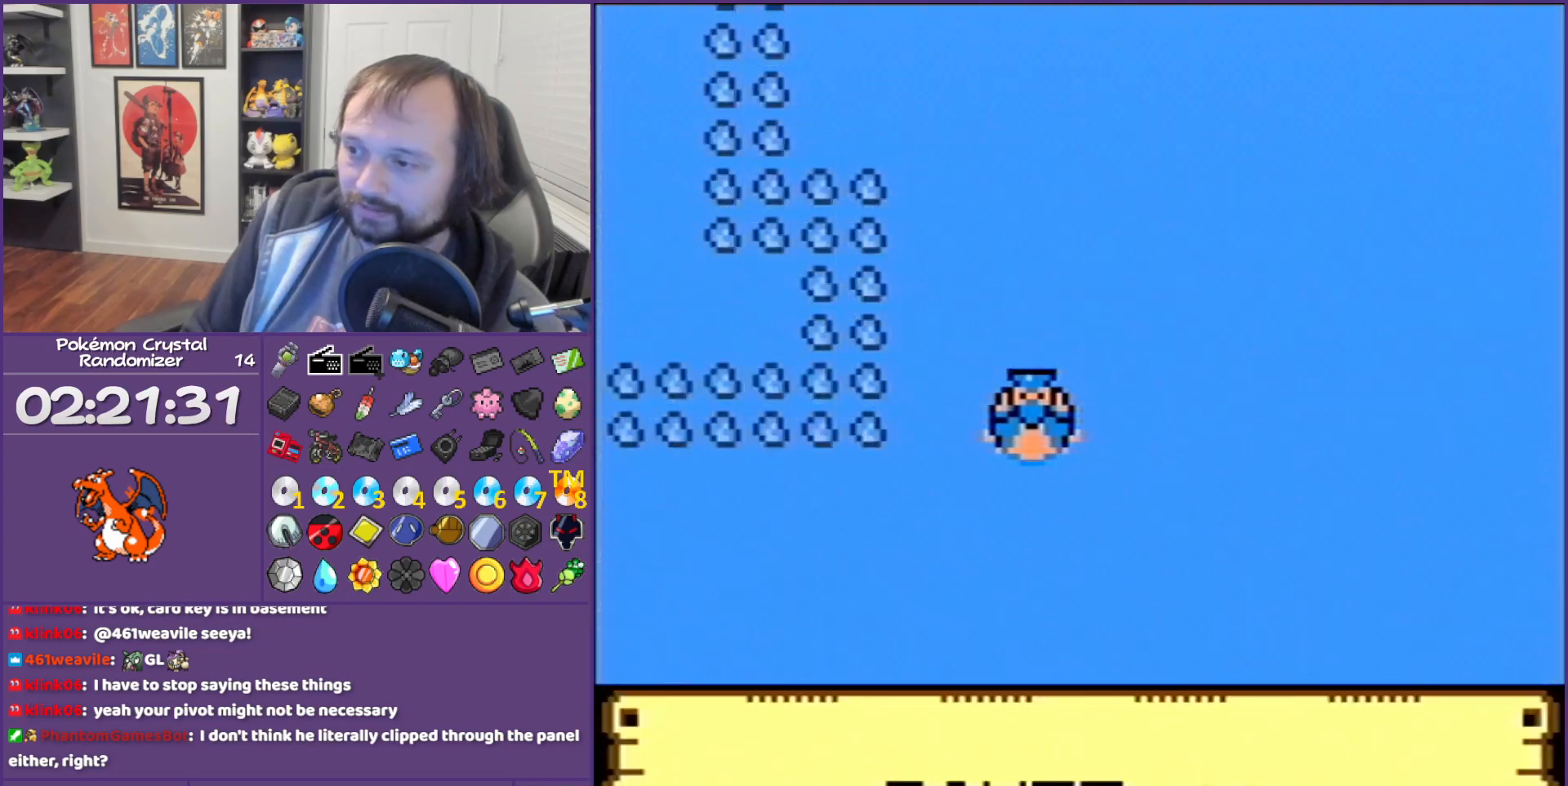
{"buttons": ["DPAD_LEFT"], "events": []}
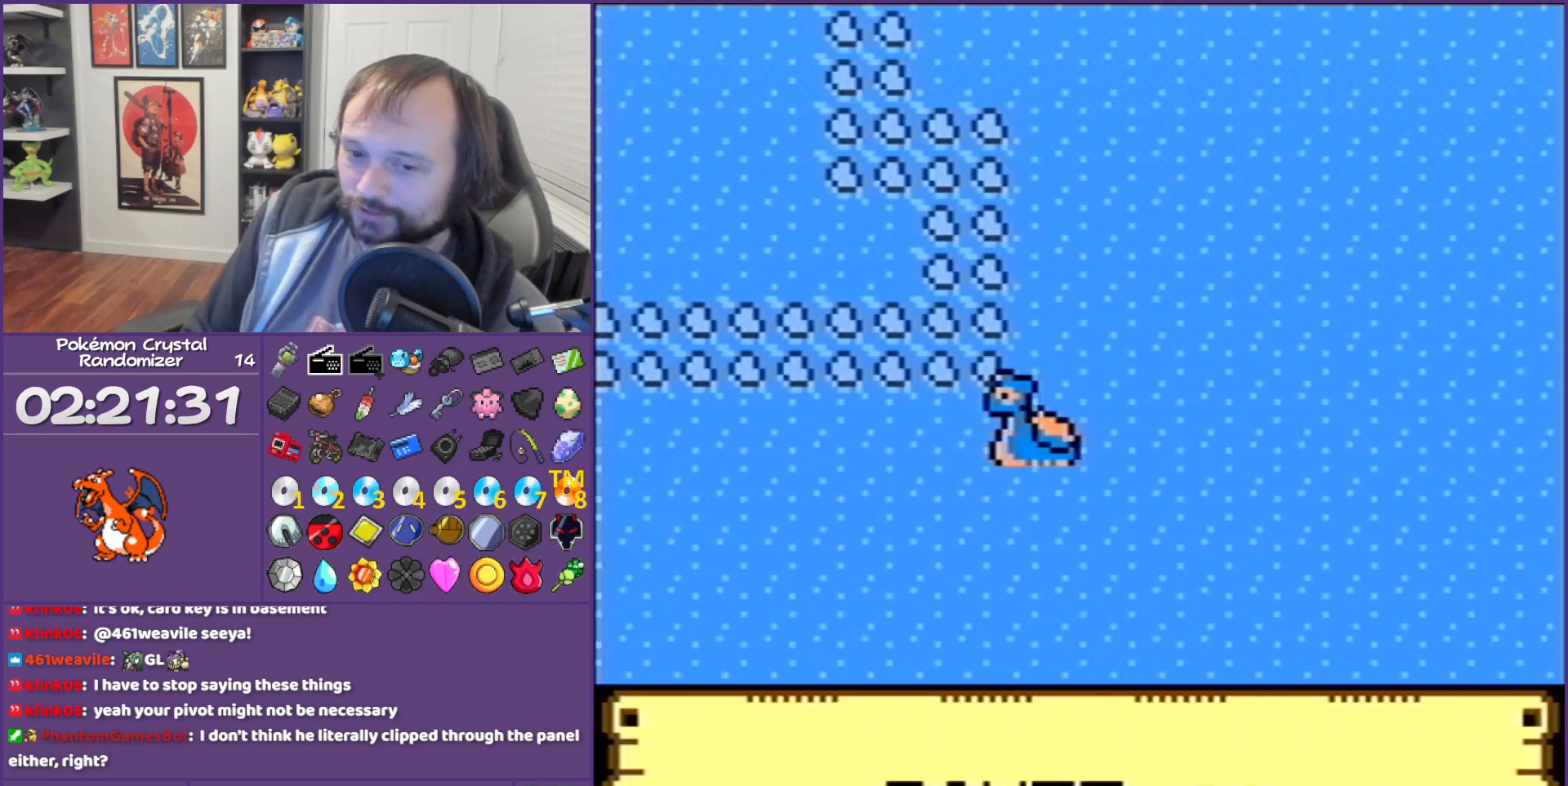
{"buttons": ["DPAD_LEFT"], "events": []}
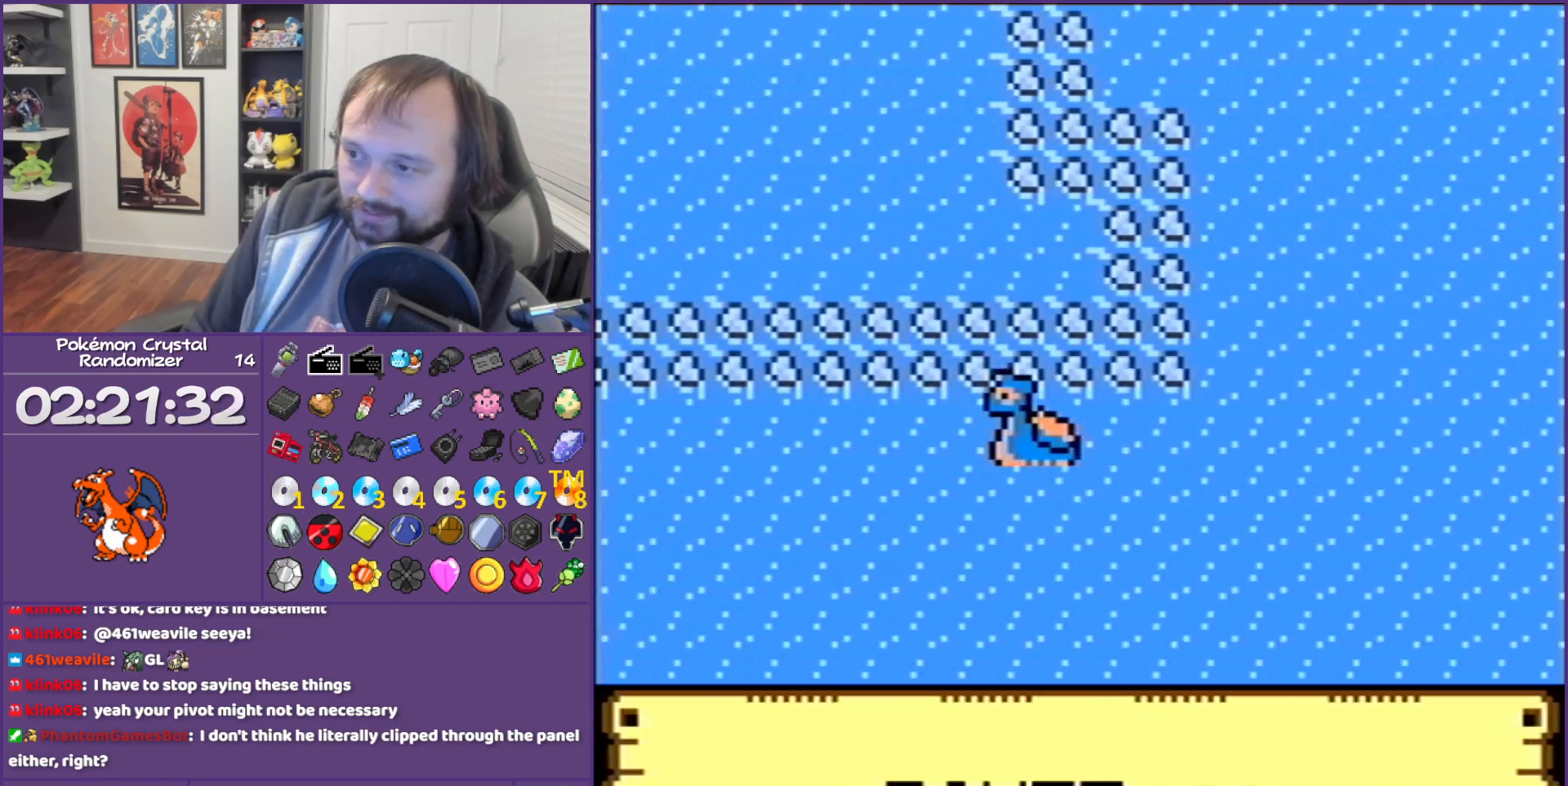
{"buttons": ["DPAD_LEFT"], "events": []}
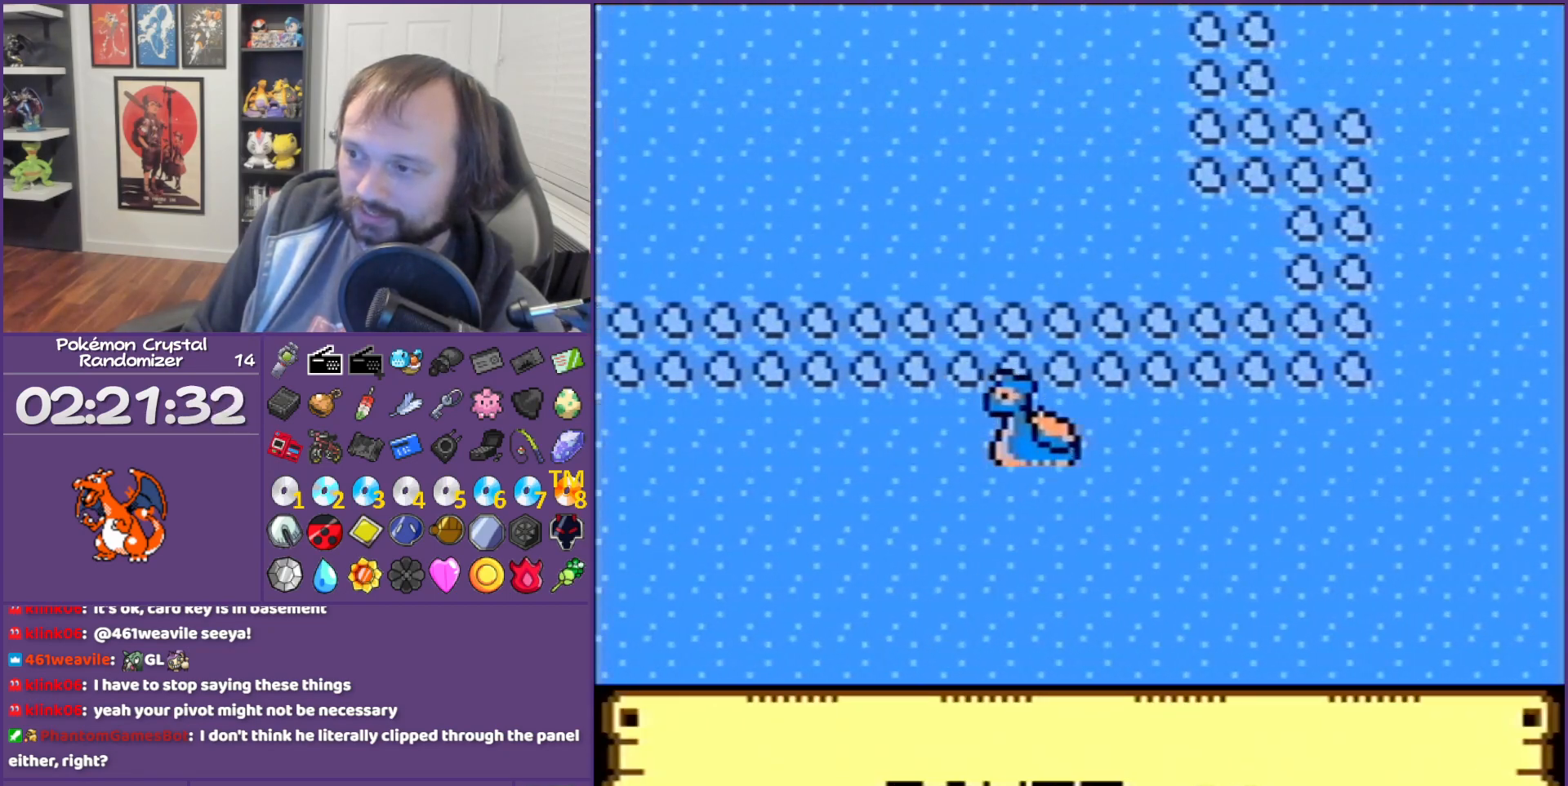
{"buttons": ["DPAD_LEFT"], "events": []}
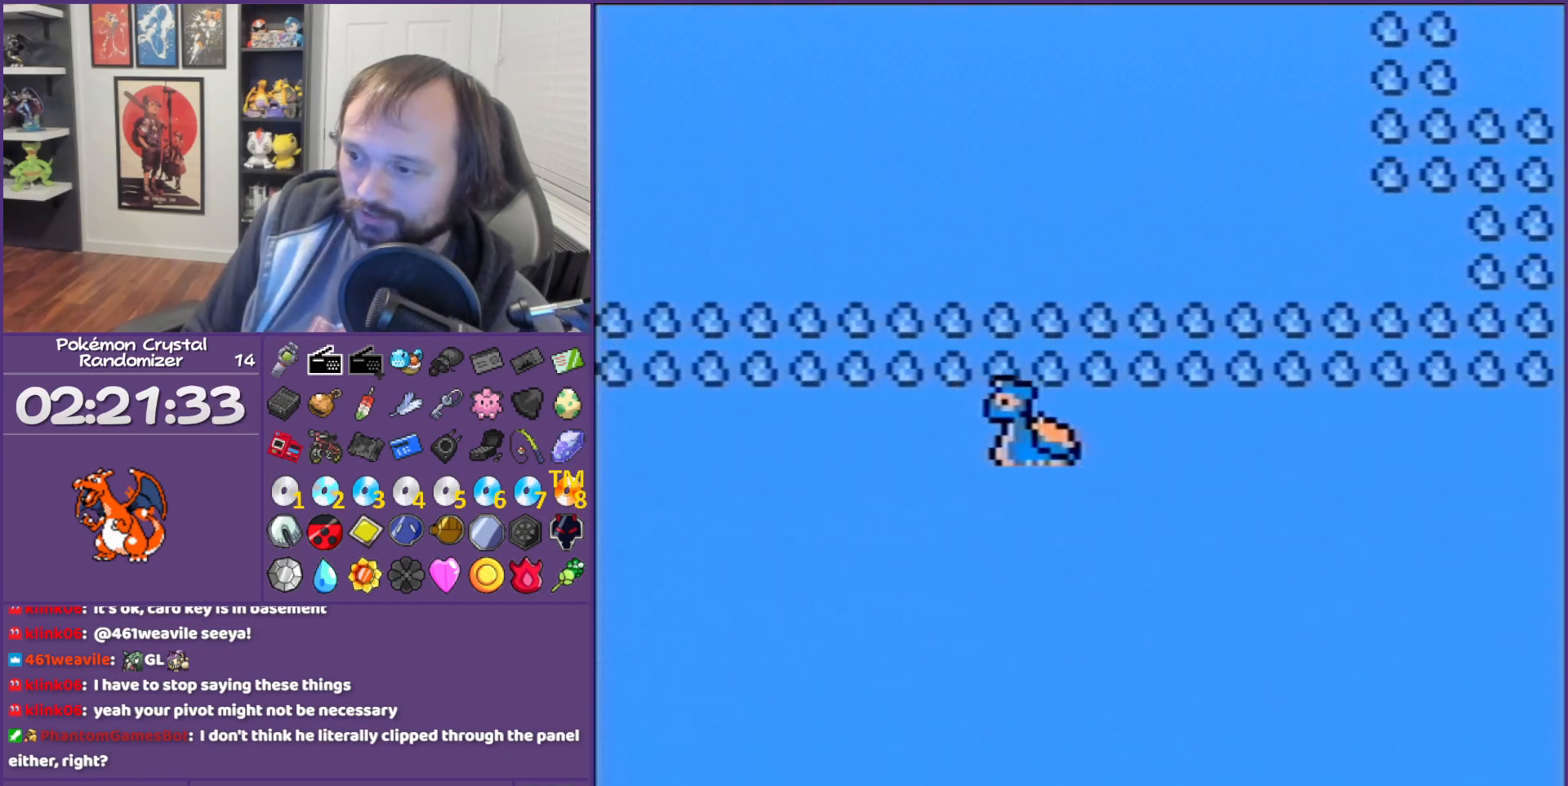
{"buttons": ["DPAD_LEFT"], "events": []}
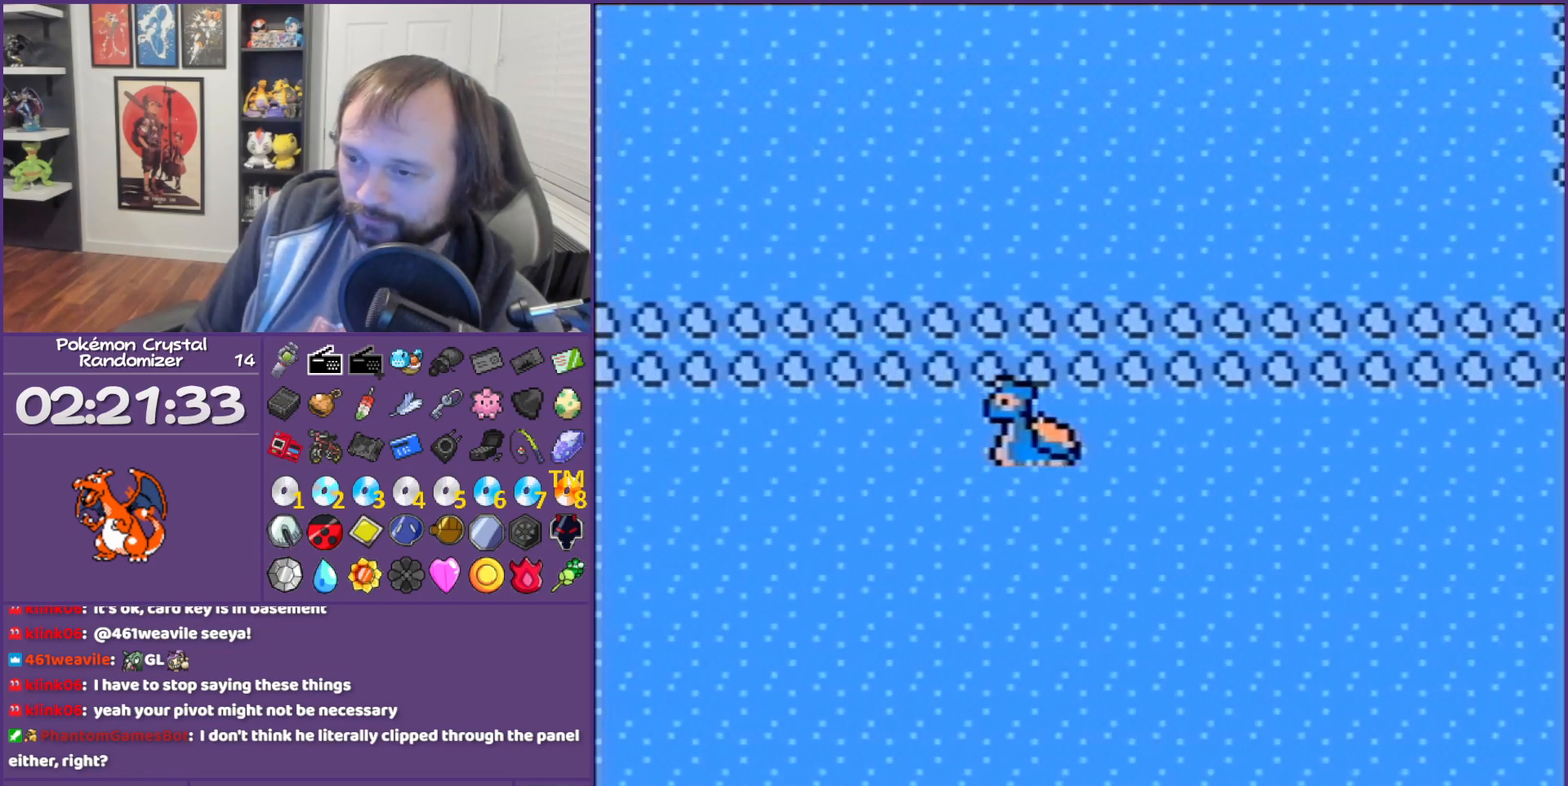
{"buttons": ["DPAD_LEFT"], "events": []}
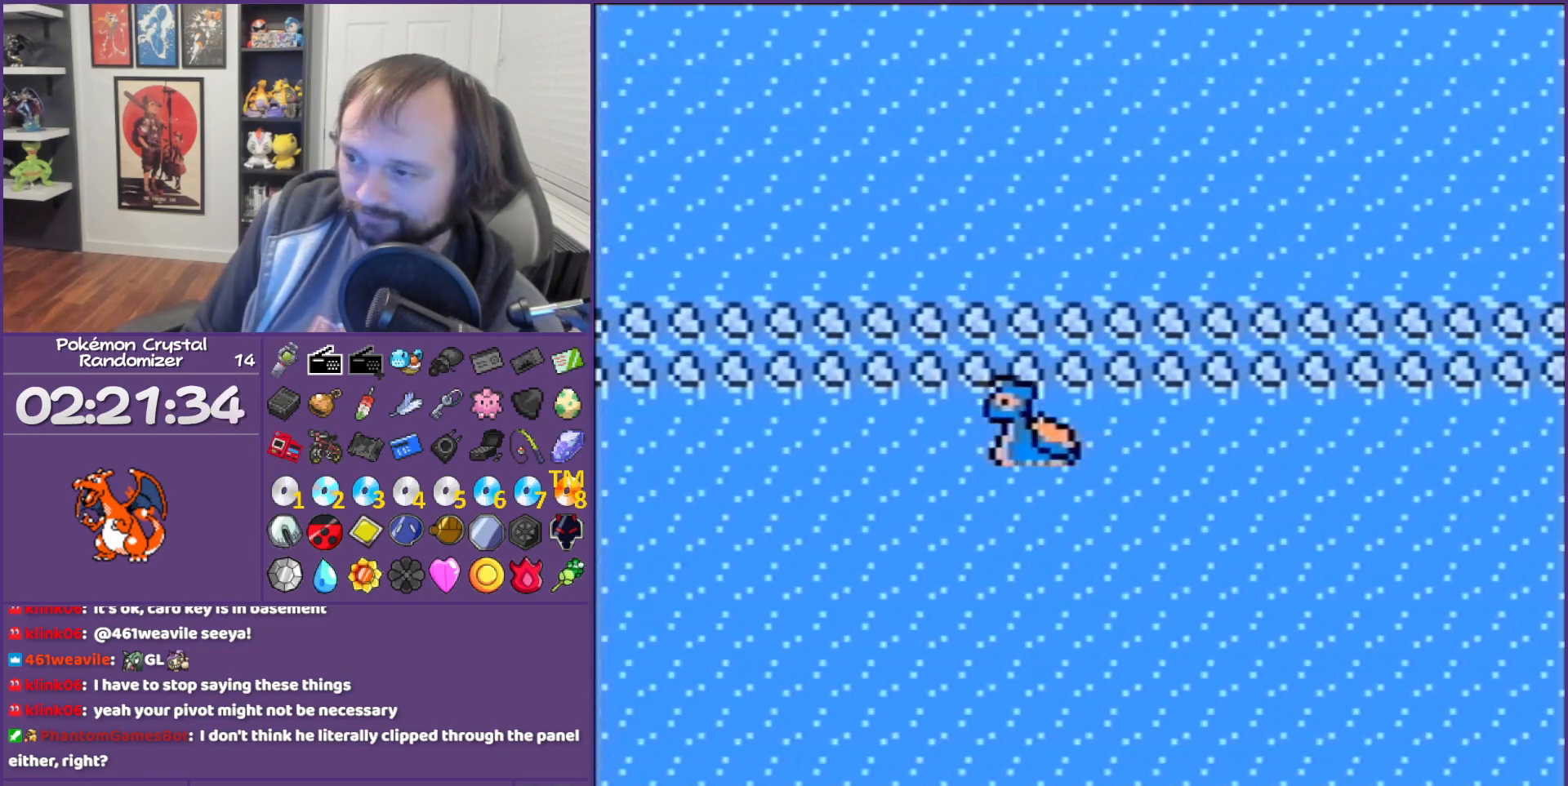
{"buttons": ["DPAD_LEFT"], "events": []}
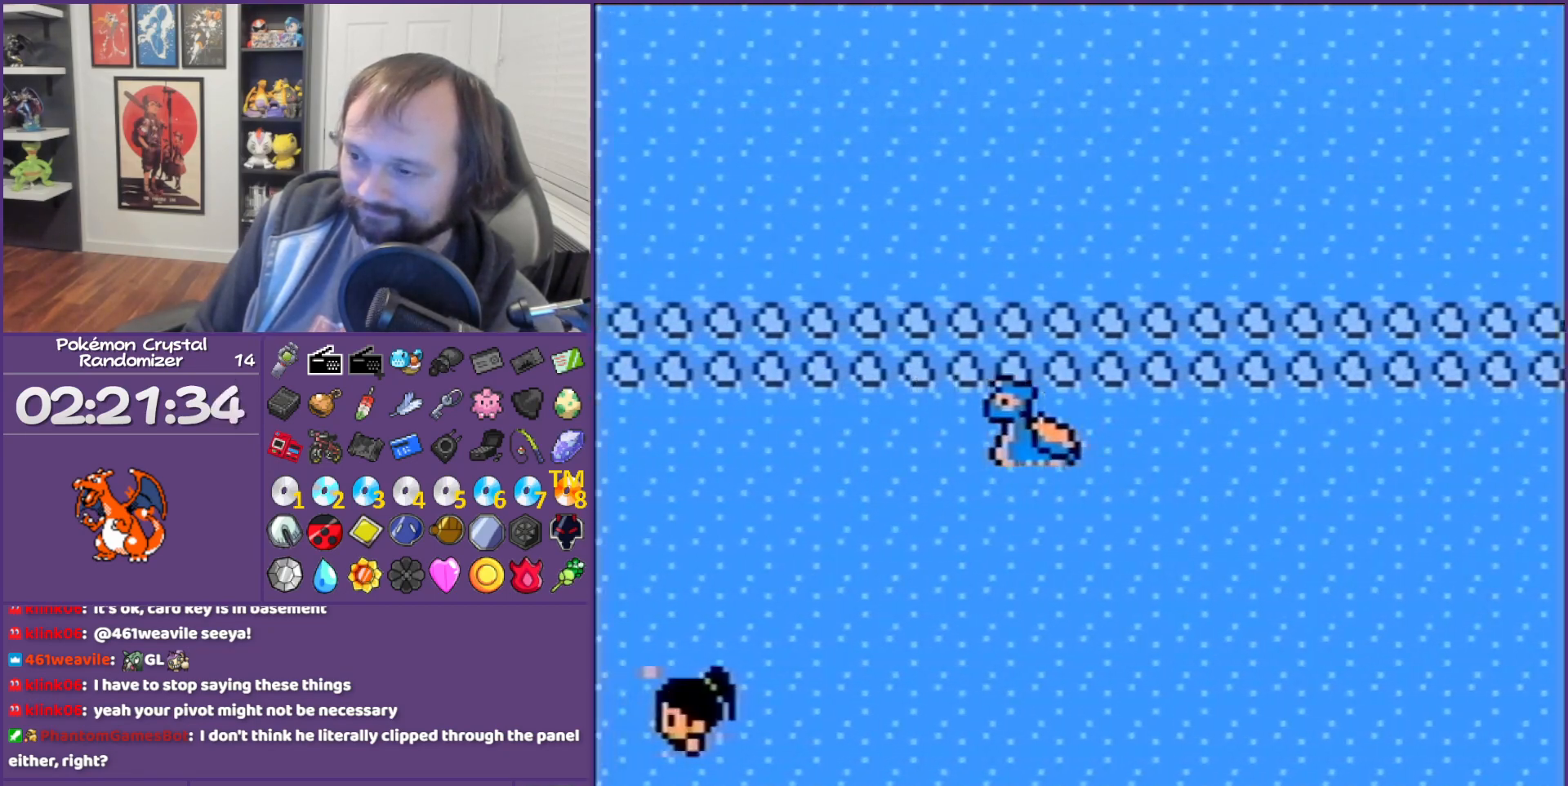
{"buttons": ["DPAD_LEFT"], "events": []}
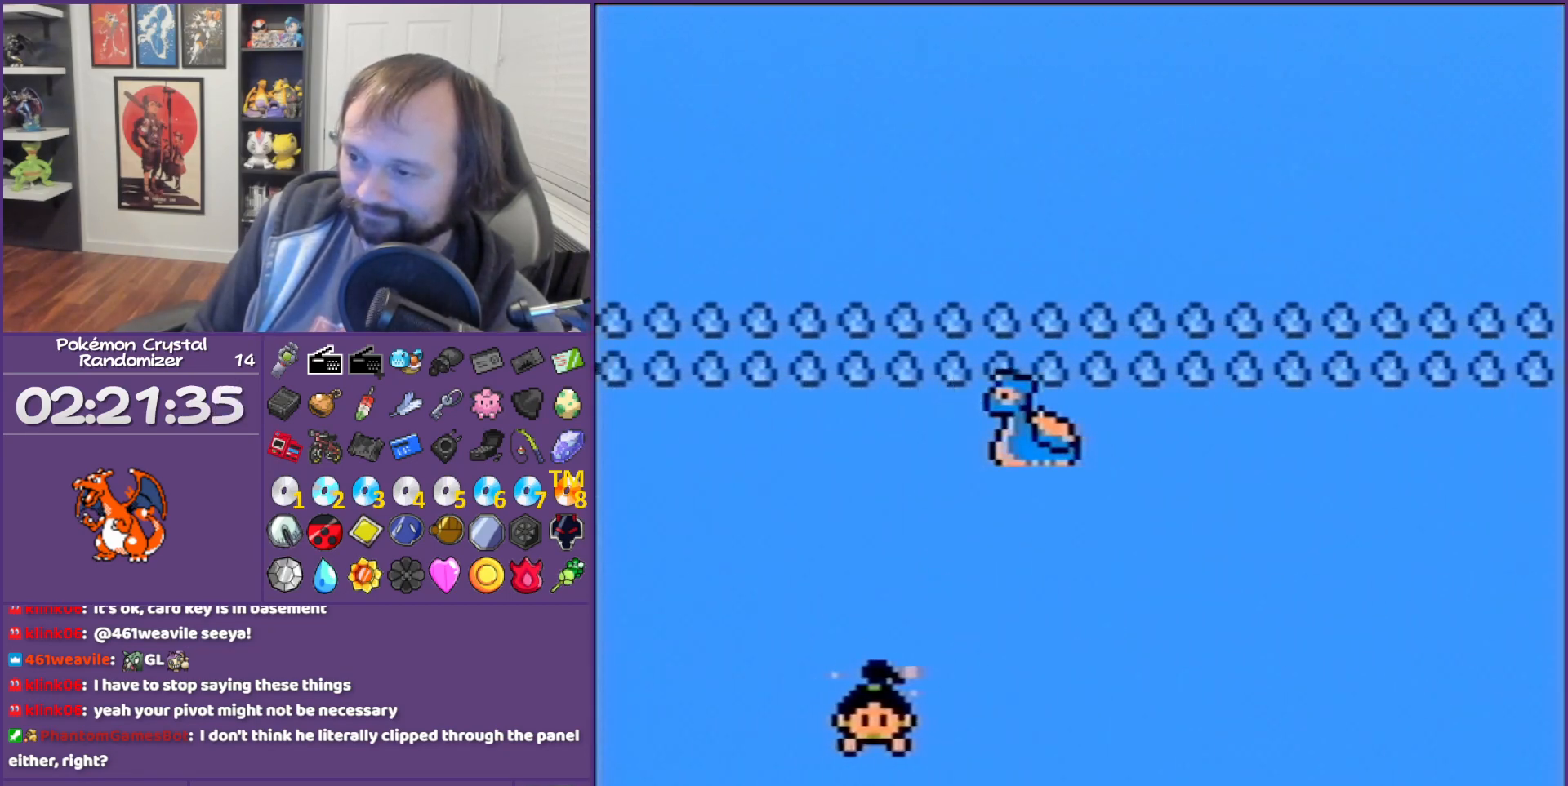
{"buttons": ["DPAD_LEFT"], "events": []}
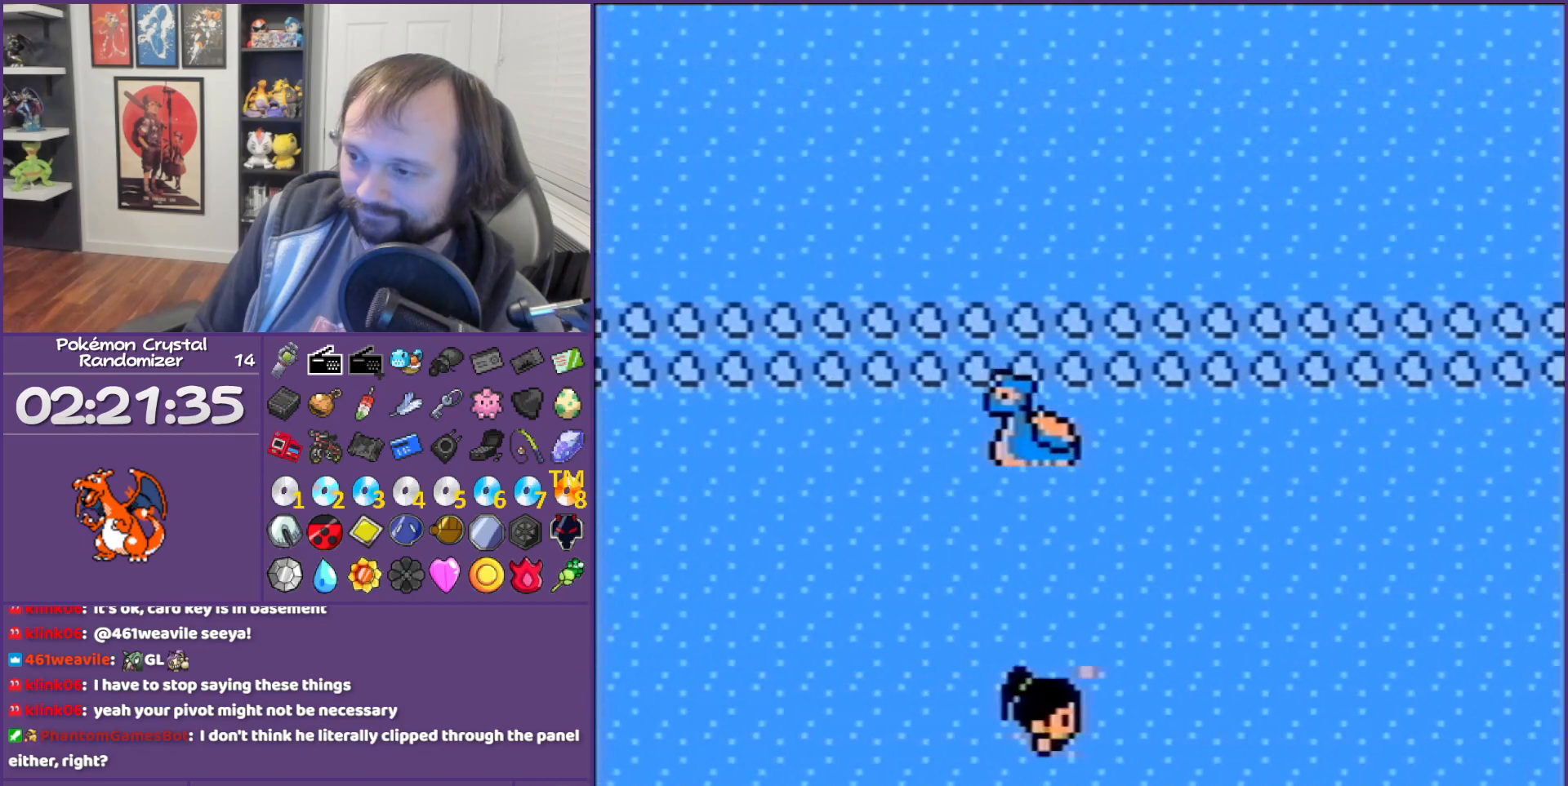
{"buttons": ["DPAD_LEFT"], "events": []}
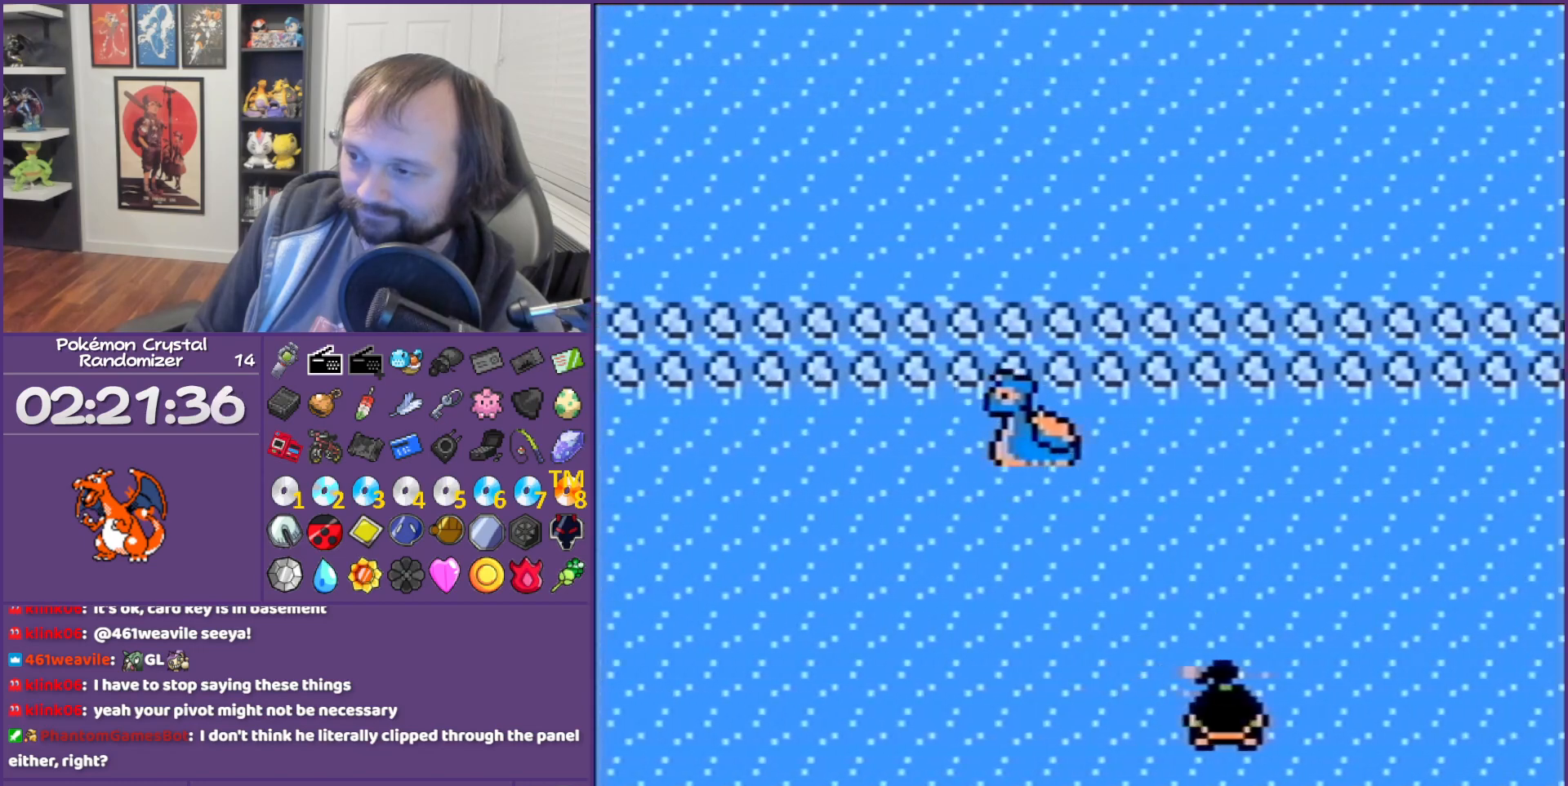
{"buttons": ["DPAD_LEFT"], "events": []}
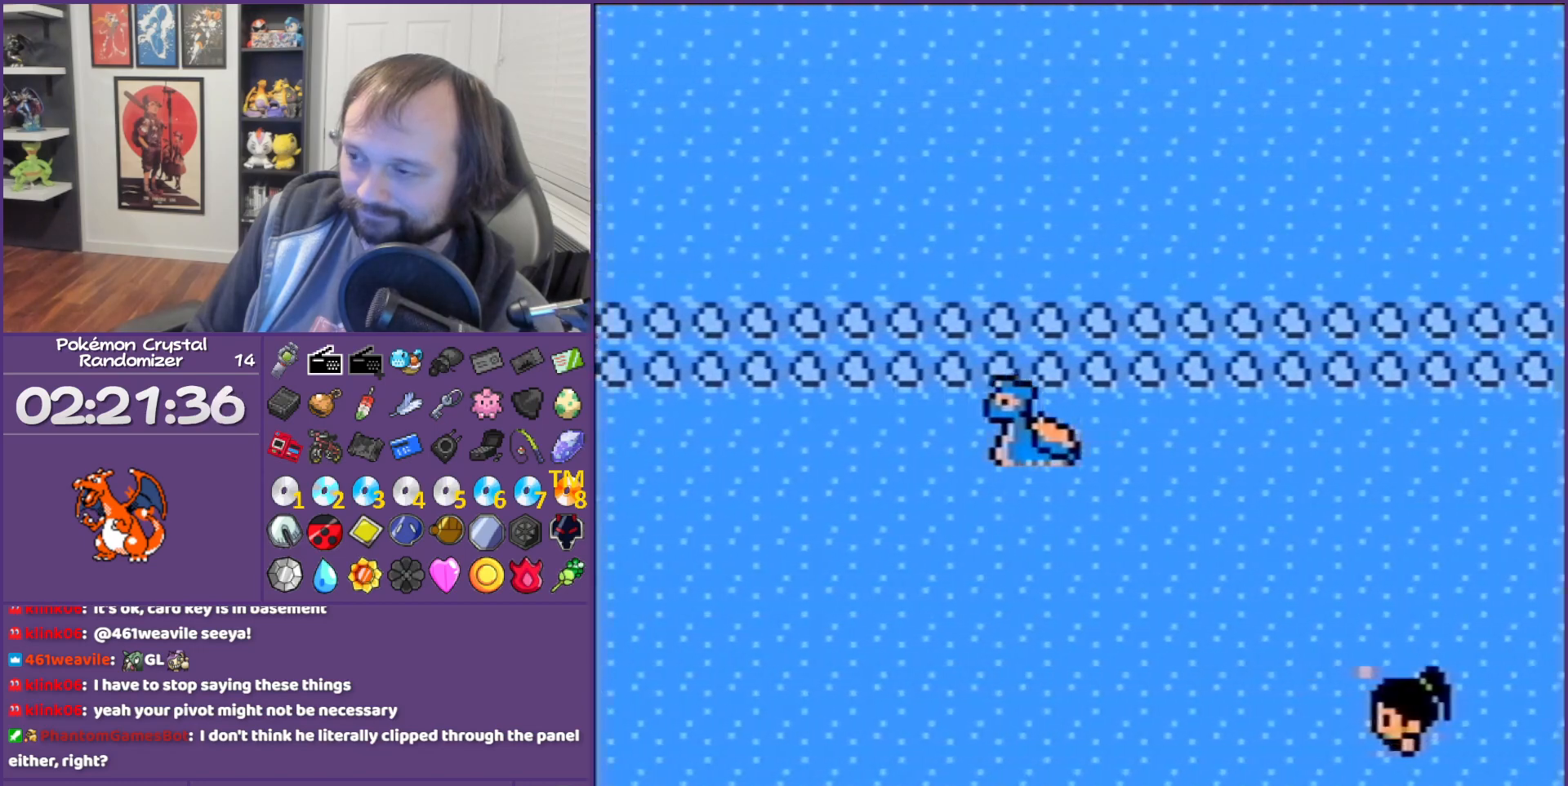
{"buttons": ["DPAD_LEFT"], "events": []}
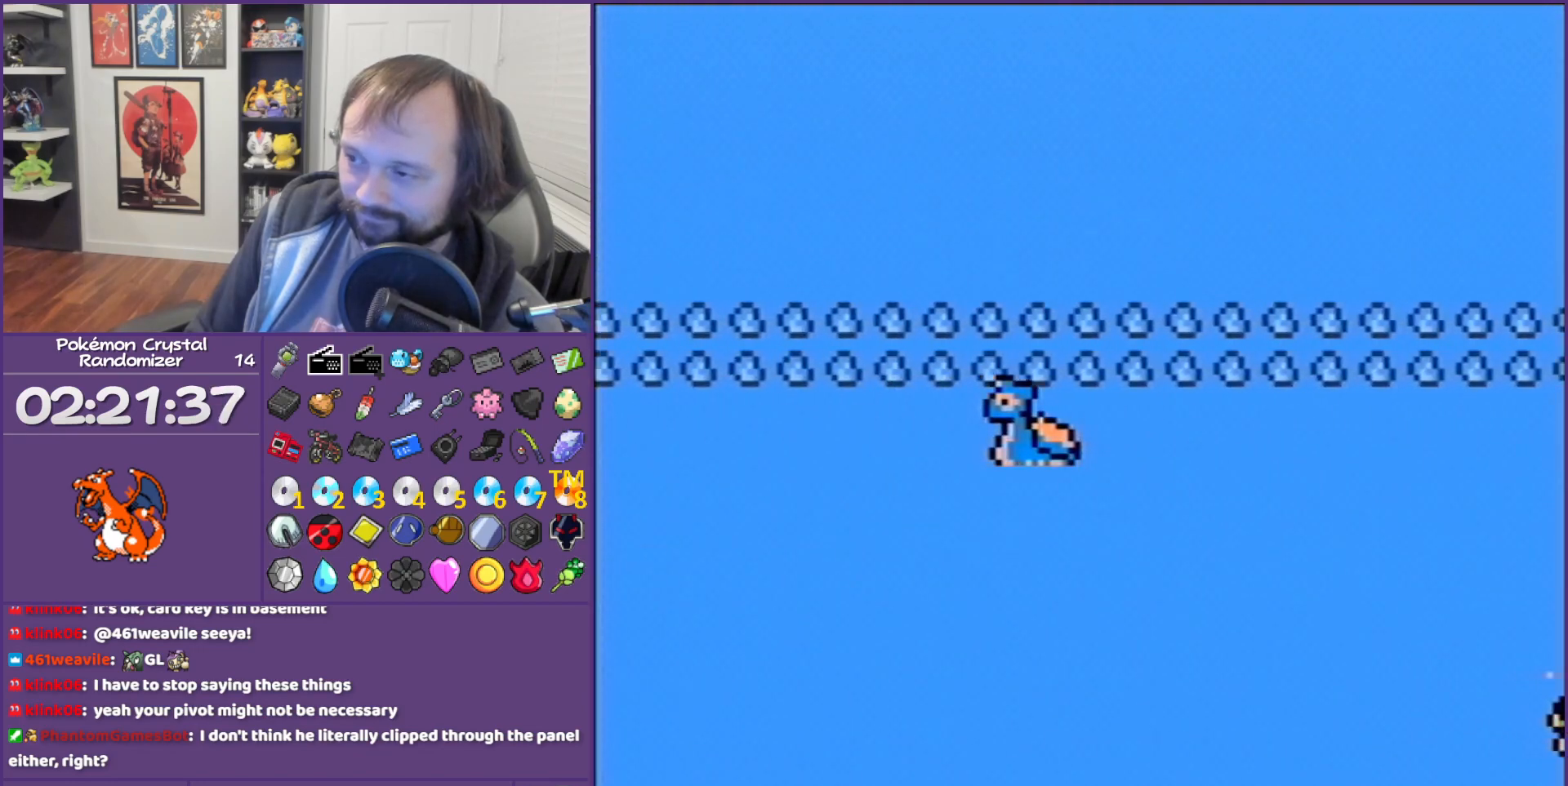
{"buttons": ["DPAD_LEFT"], "events": []}
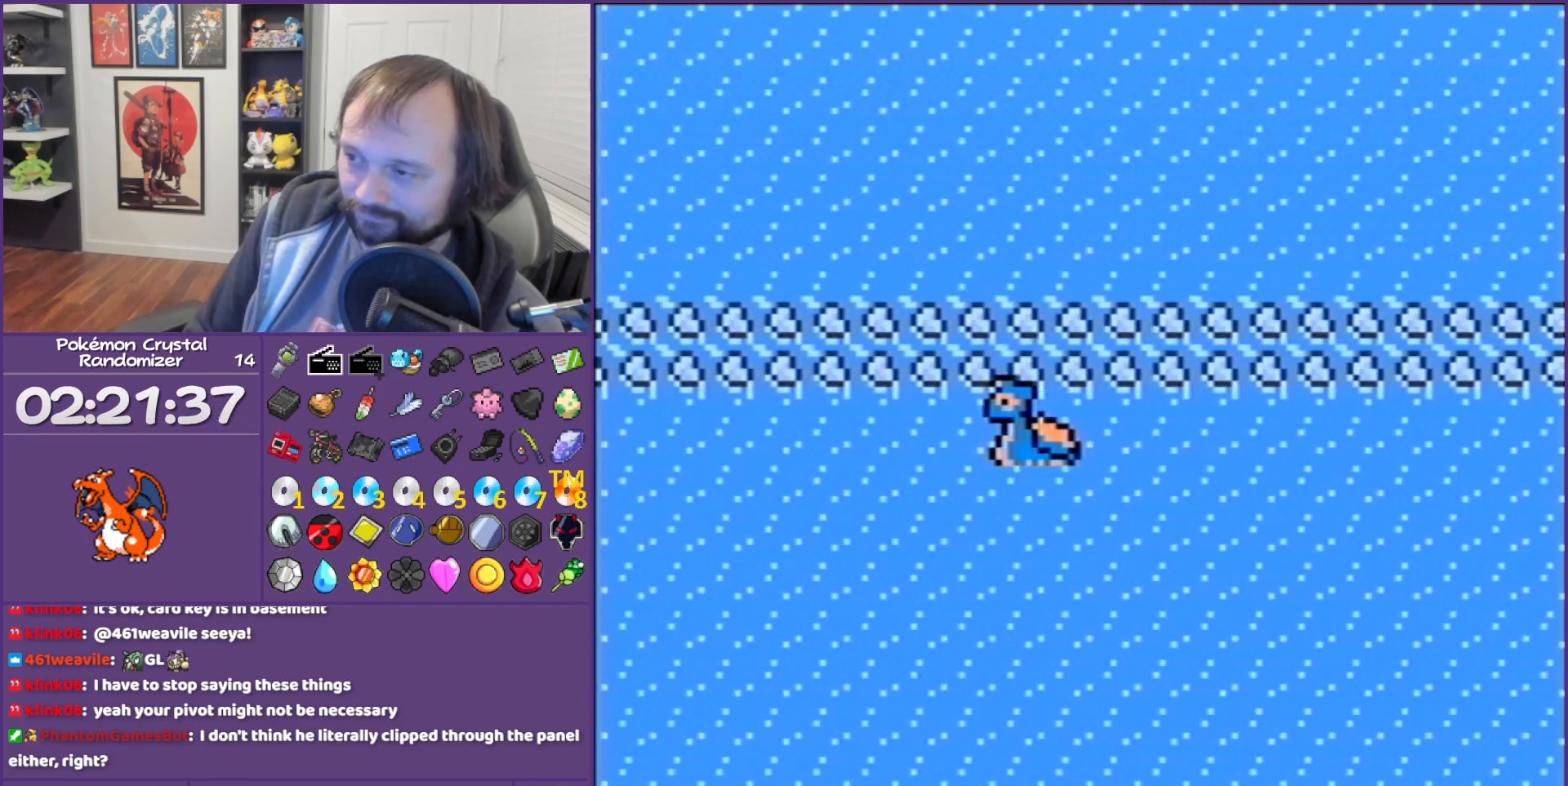
{"buttons": ["DPAD_LEFT"], "events": []}
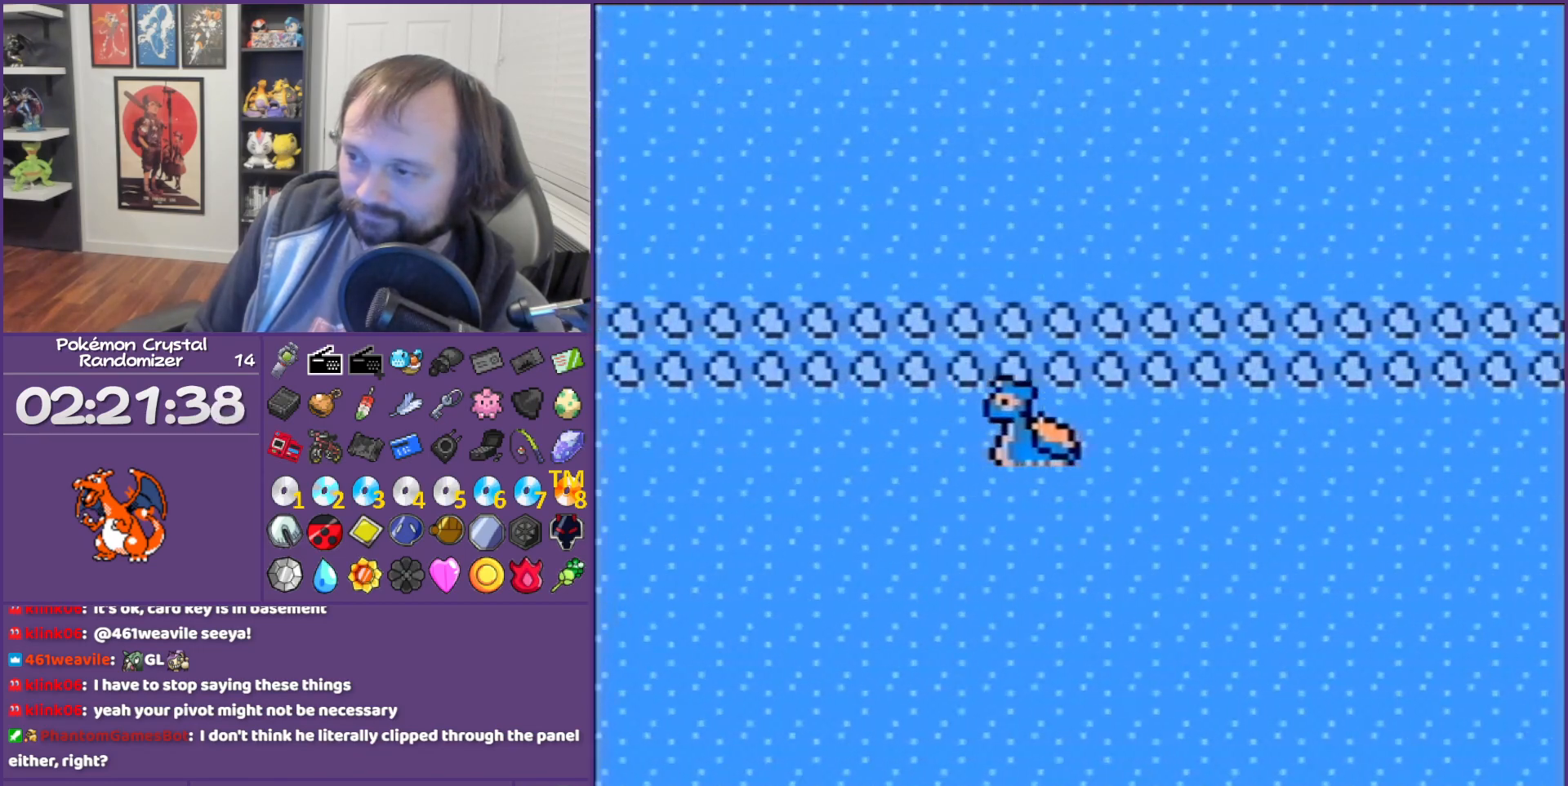
{"buttons": ["DPAD_LEFT"], "events": []}
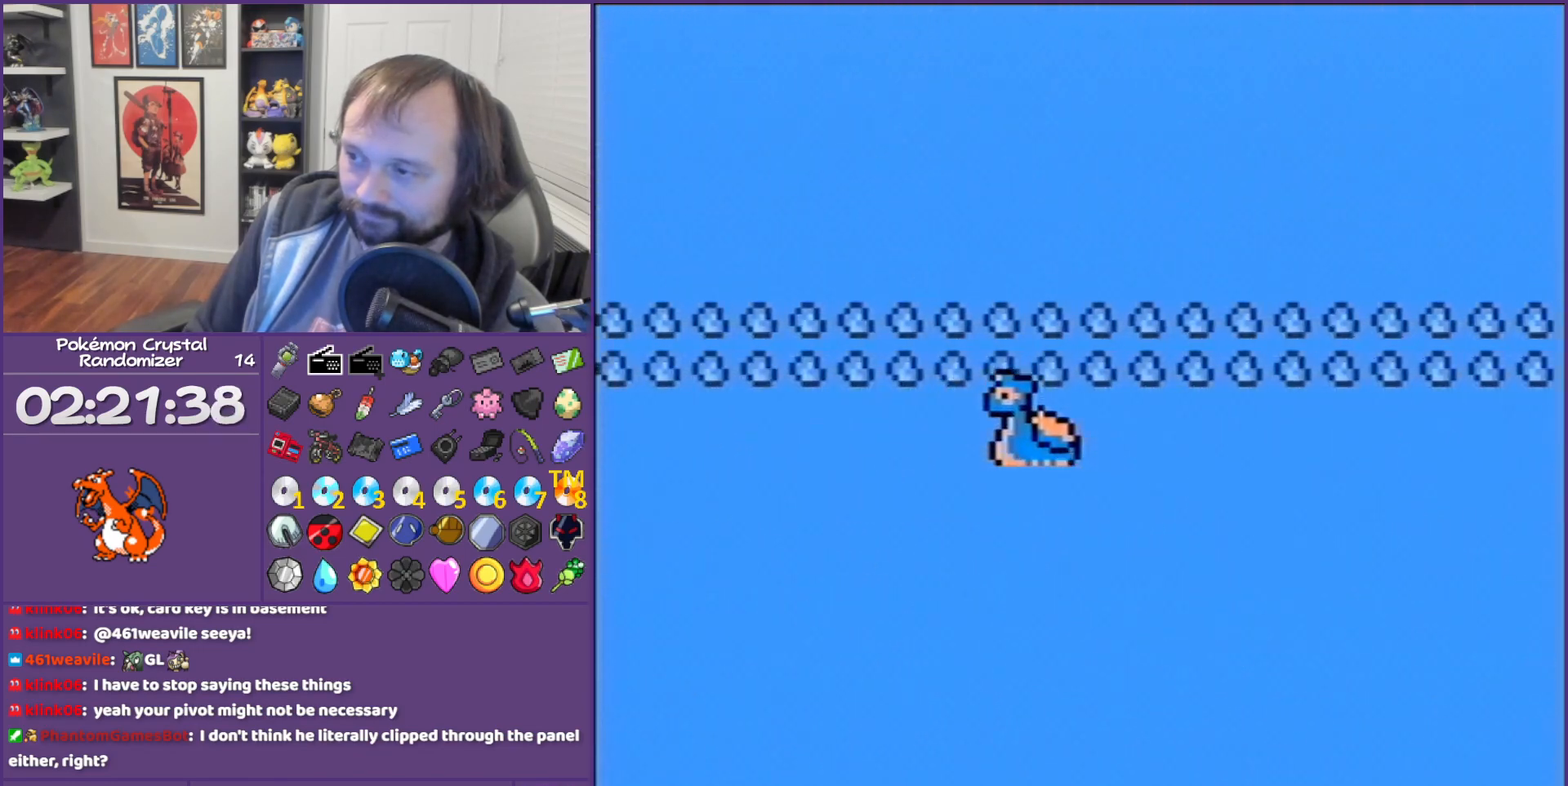
{"buttons": ["DPAD_LEFT"], "events": []}
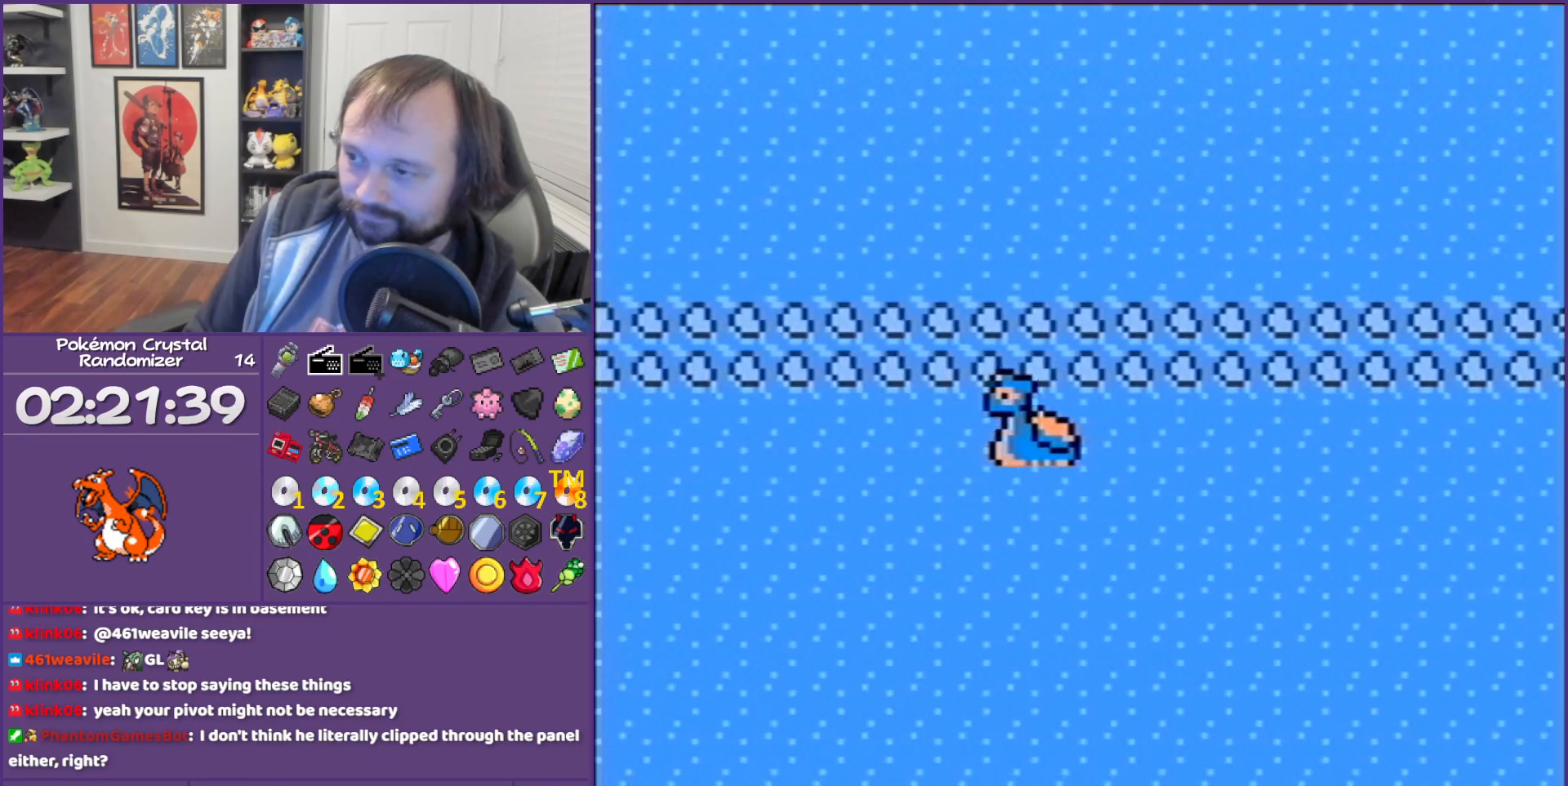
{"buttons": ["DPAD_LEFT"], "events": []}
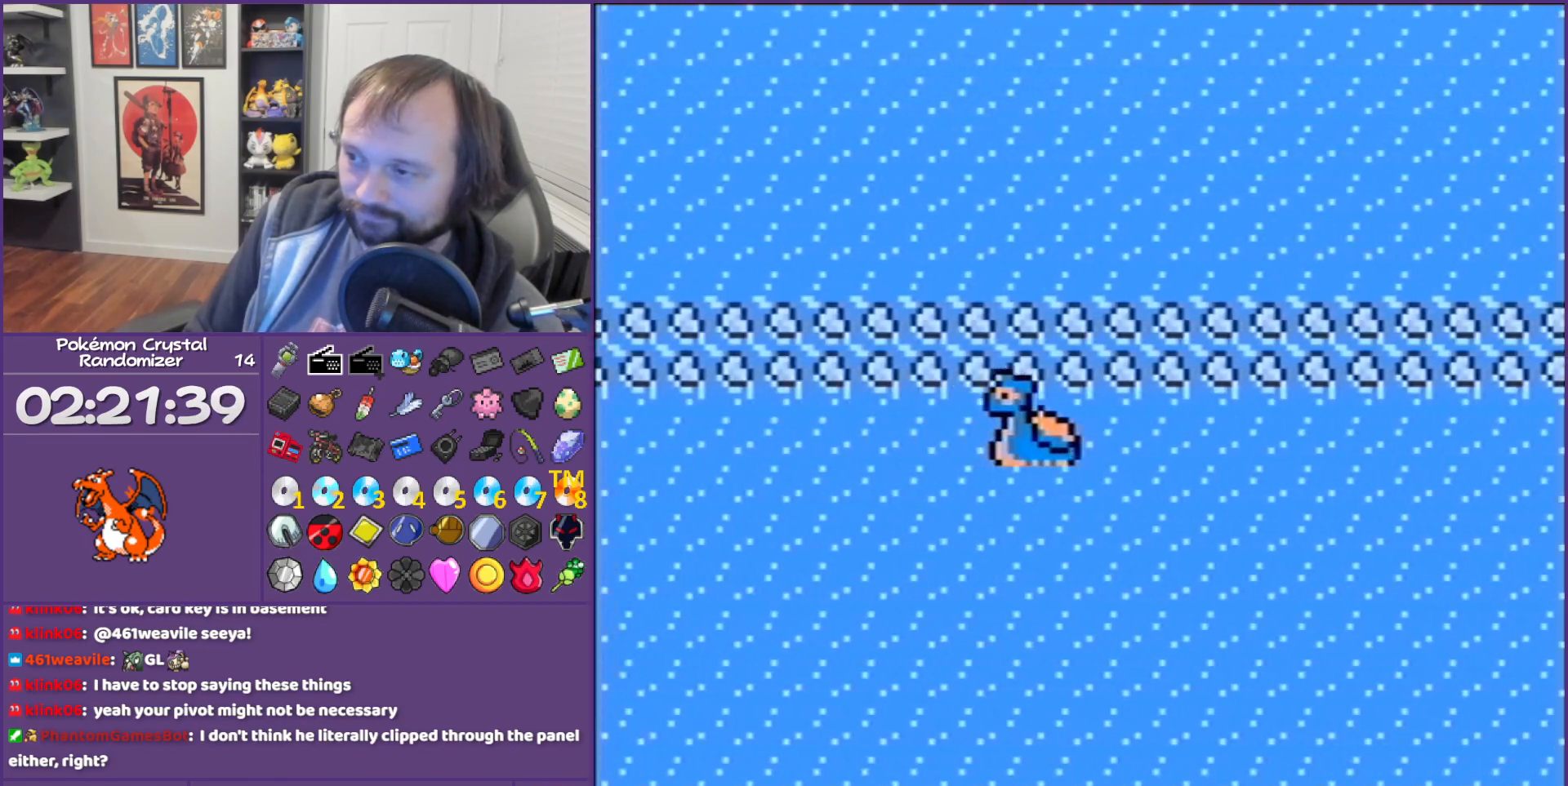
{"buttons": ["DPAD_LEFT"], "events": []}
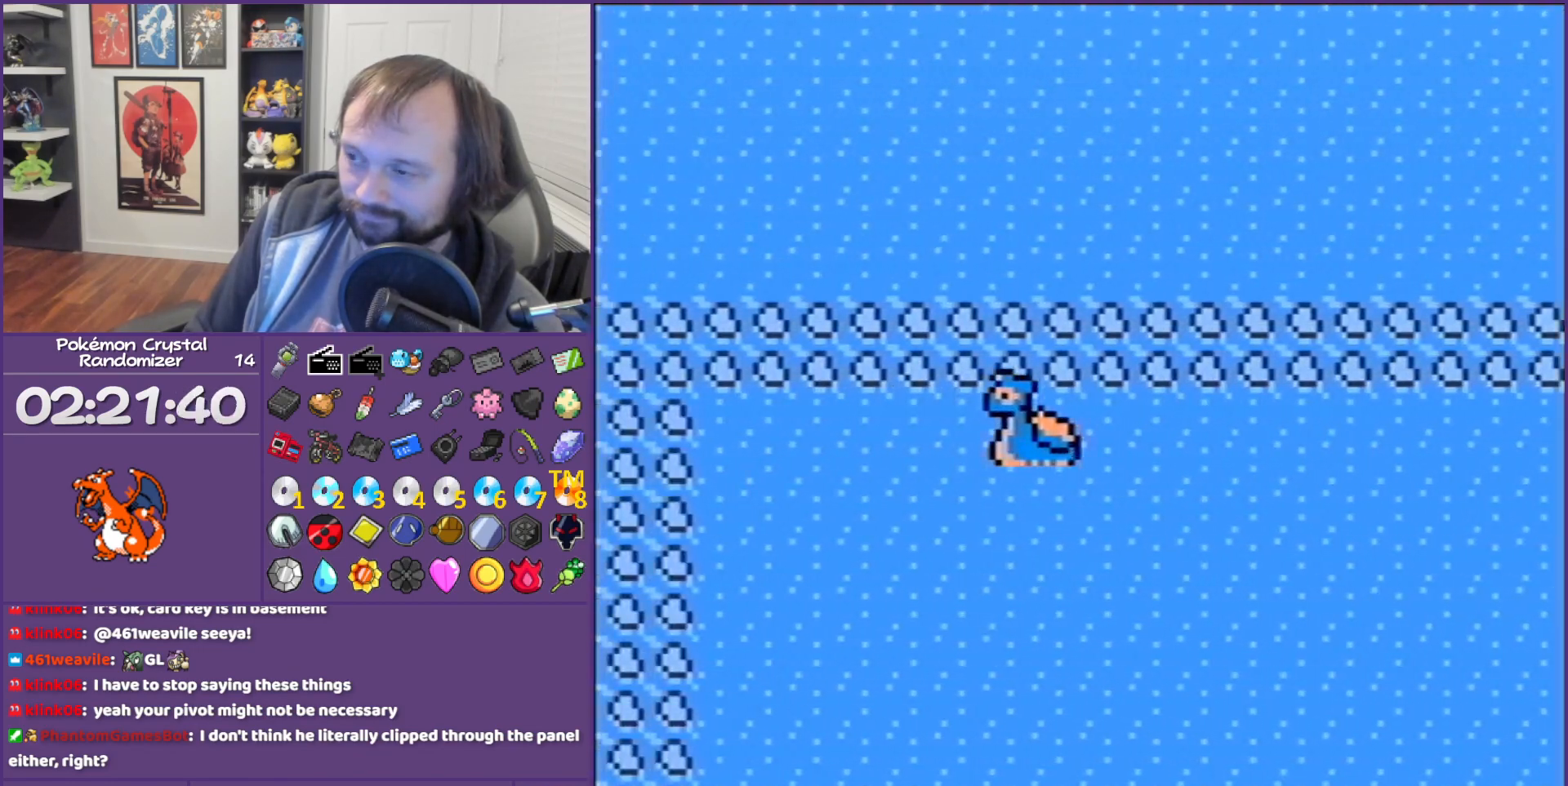
{"buttons": ["DPAD_LEFT"], "events": []}
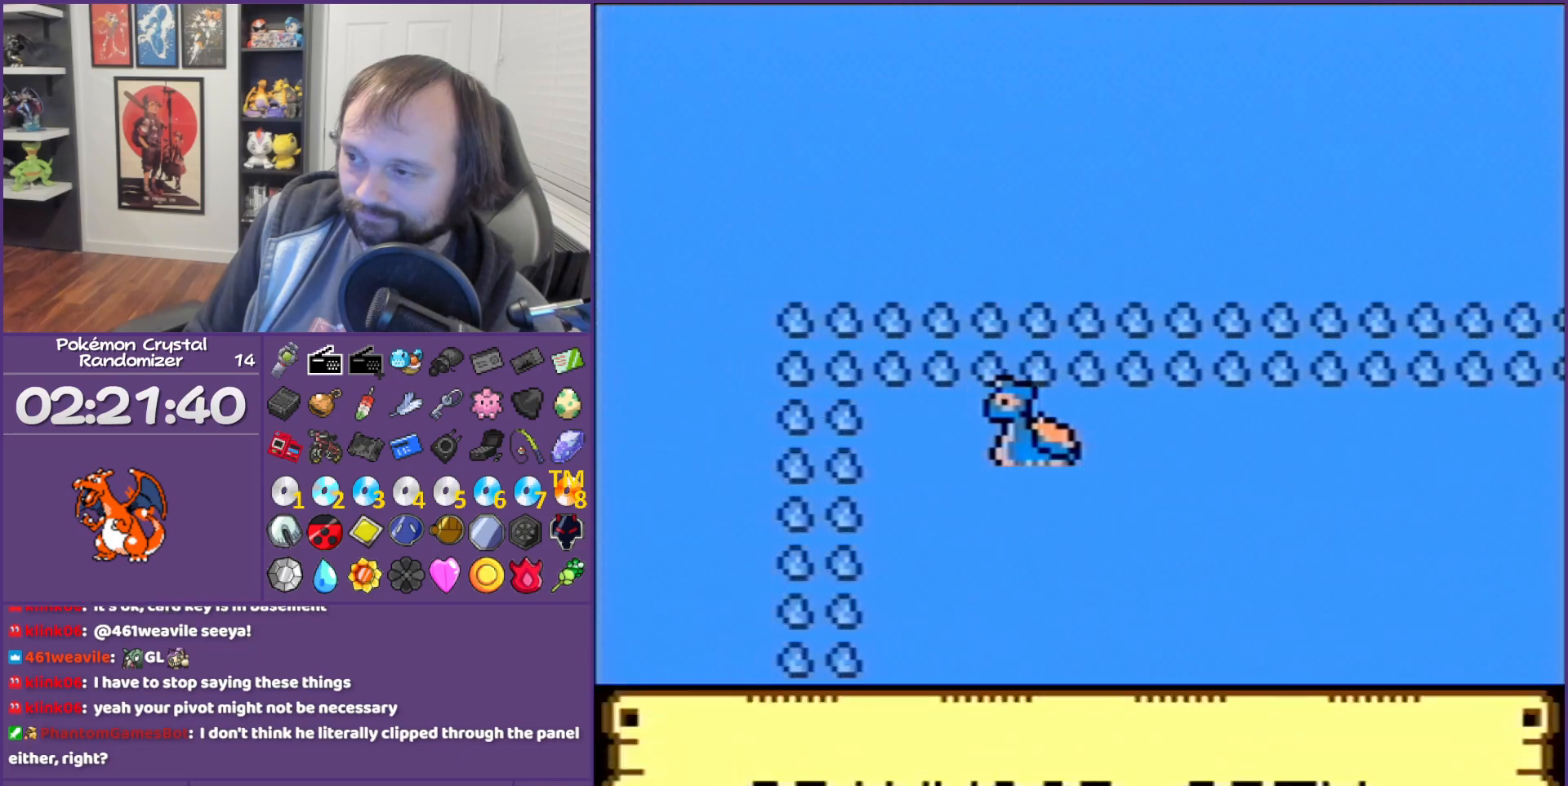
{"buttons": [], "events": [[33, "START", "down"], [67, "DPAD_LEFT", "up"], [150, "START", "up"]]}
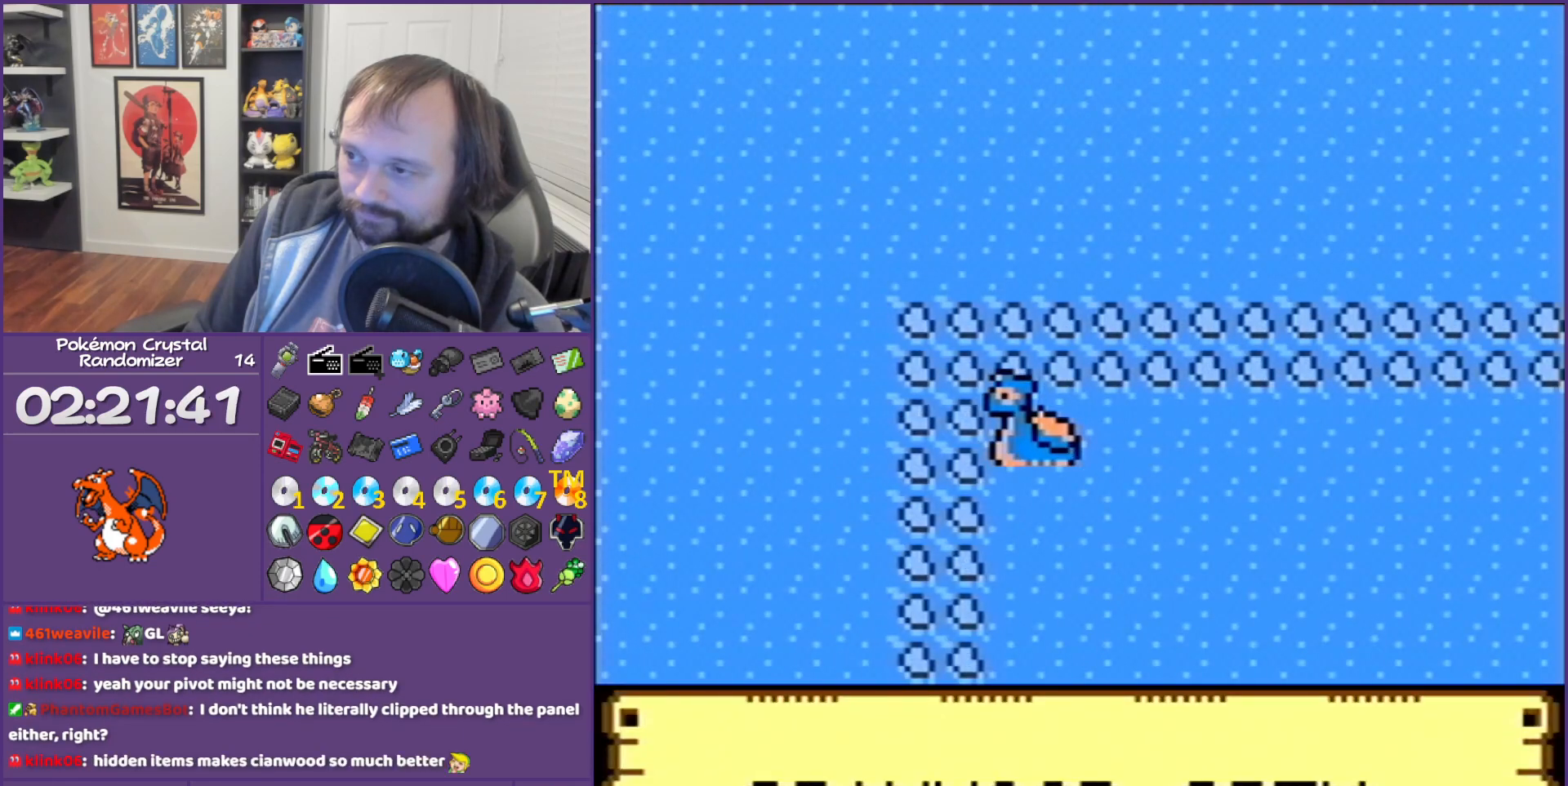
{"buttons": [], "events": [[250, "START", "down"], [283, "START", "up"]]}
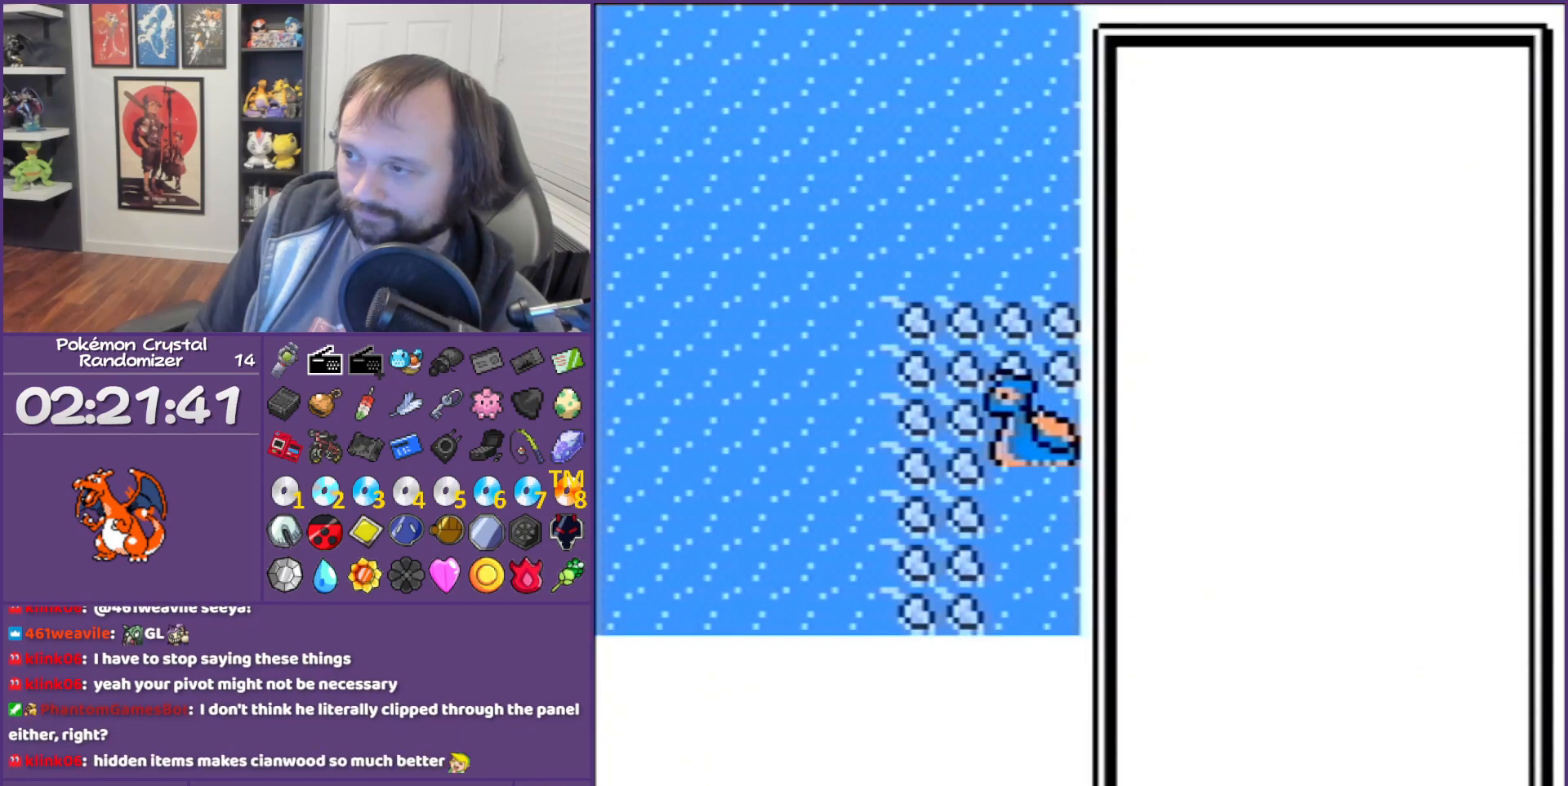
{"buttons": ["A"], "events": [[350, "DPAD_UP", "down"], [467, "A", "down"], [467, "DPAD_UP", "up"]]}
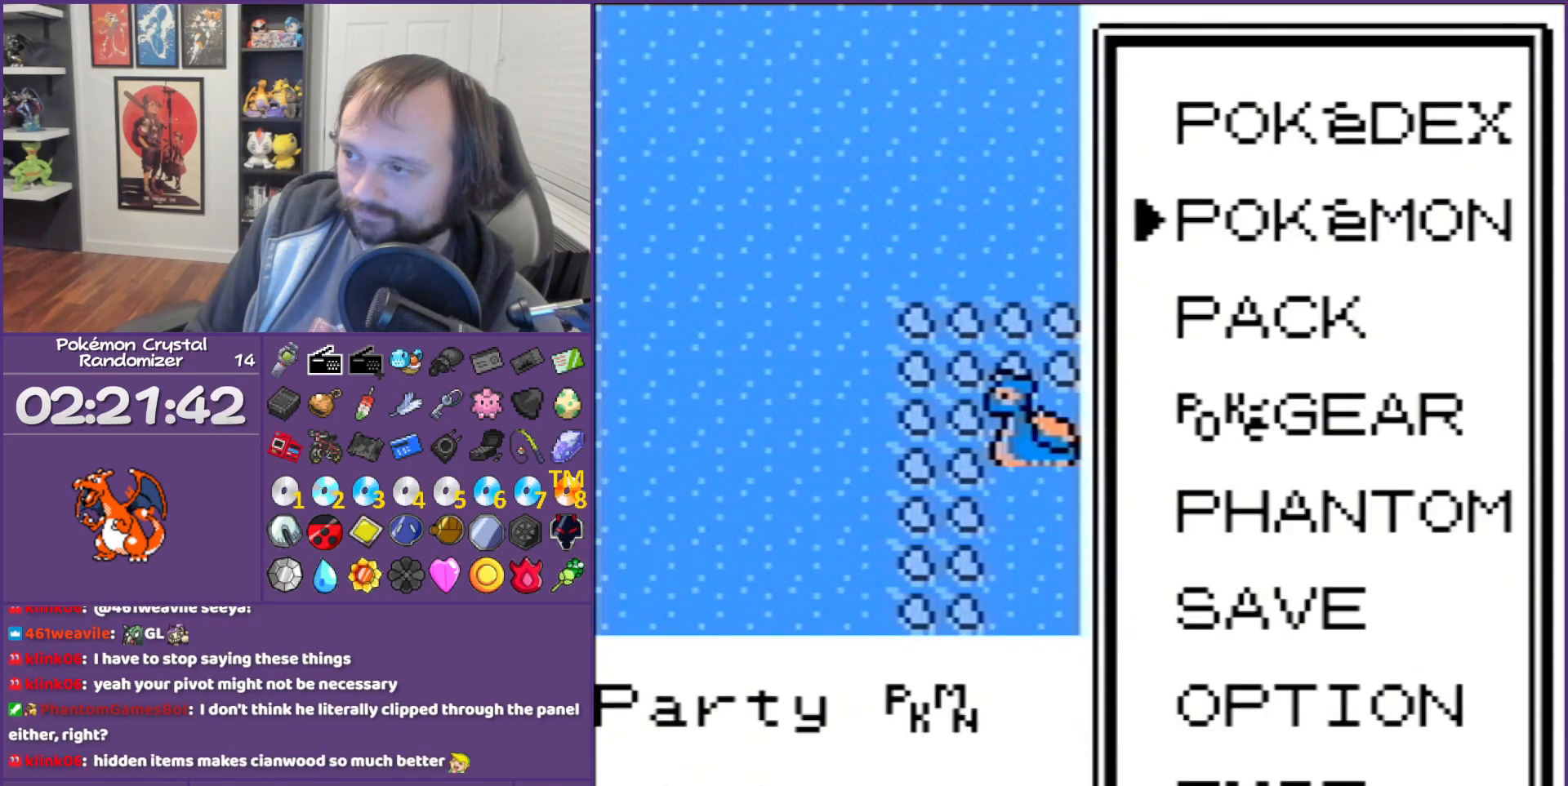
{"buttons": [], "events": [[100, "A", "up"]]}
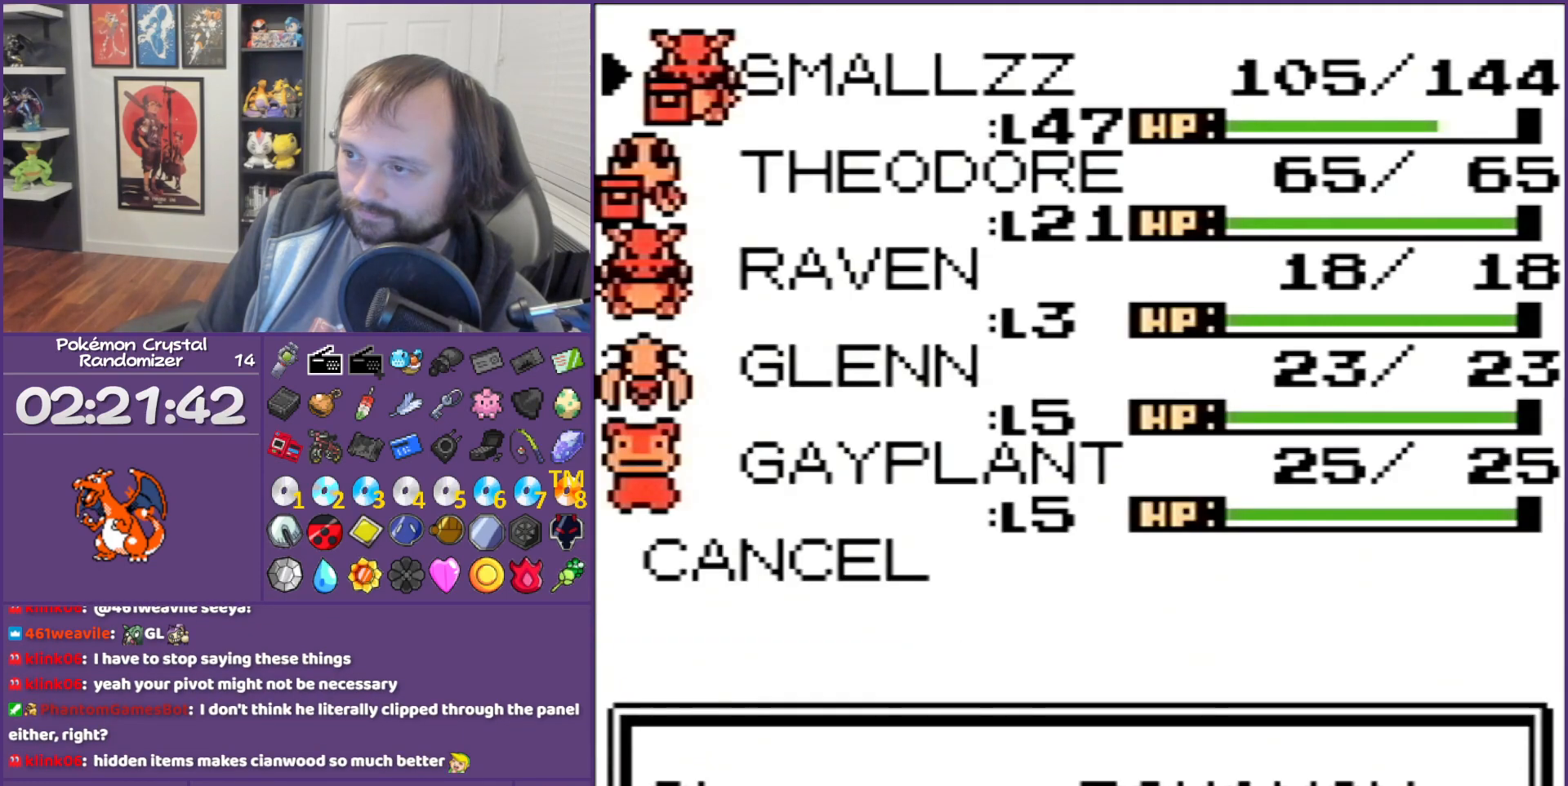
{"buttons": ["A"], "events": [[317, "DPAD_DOWN", "down"], [400, "A", "down"], [400, "DPAD_DOWN", "up"]]}
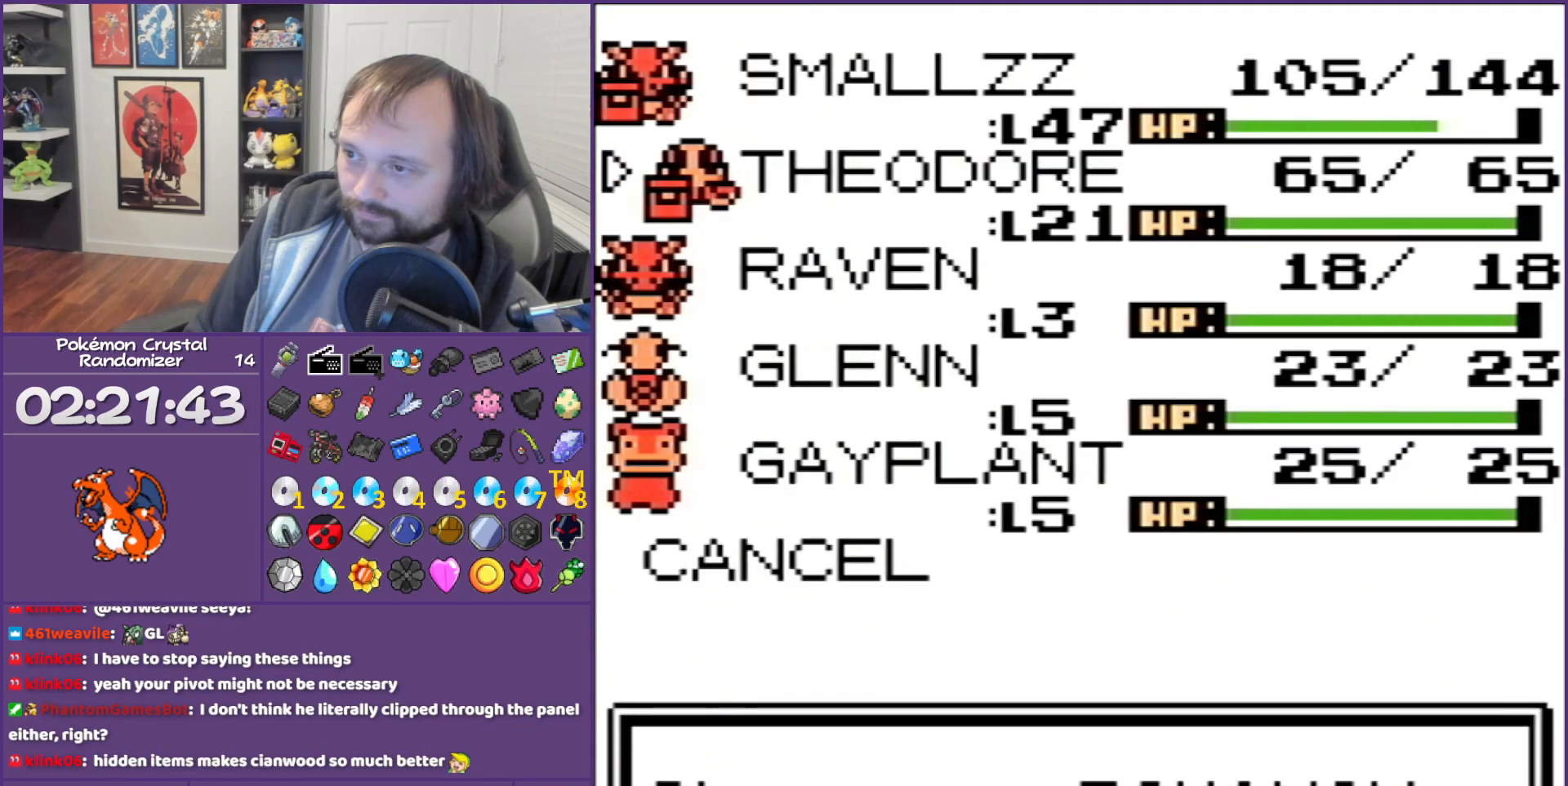
{"buttons": [], "events": [[150, "A", "up"], [367, "A", "down"], [500, "A", "up"]]}